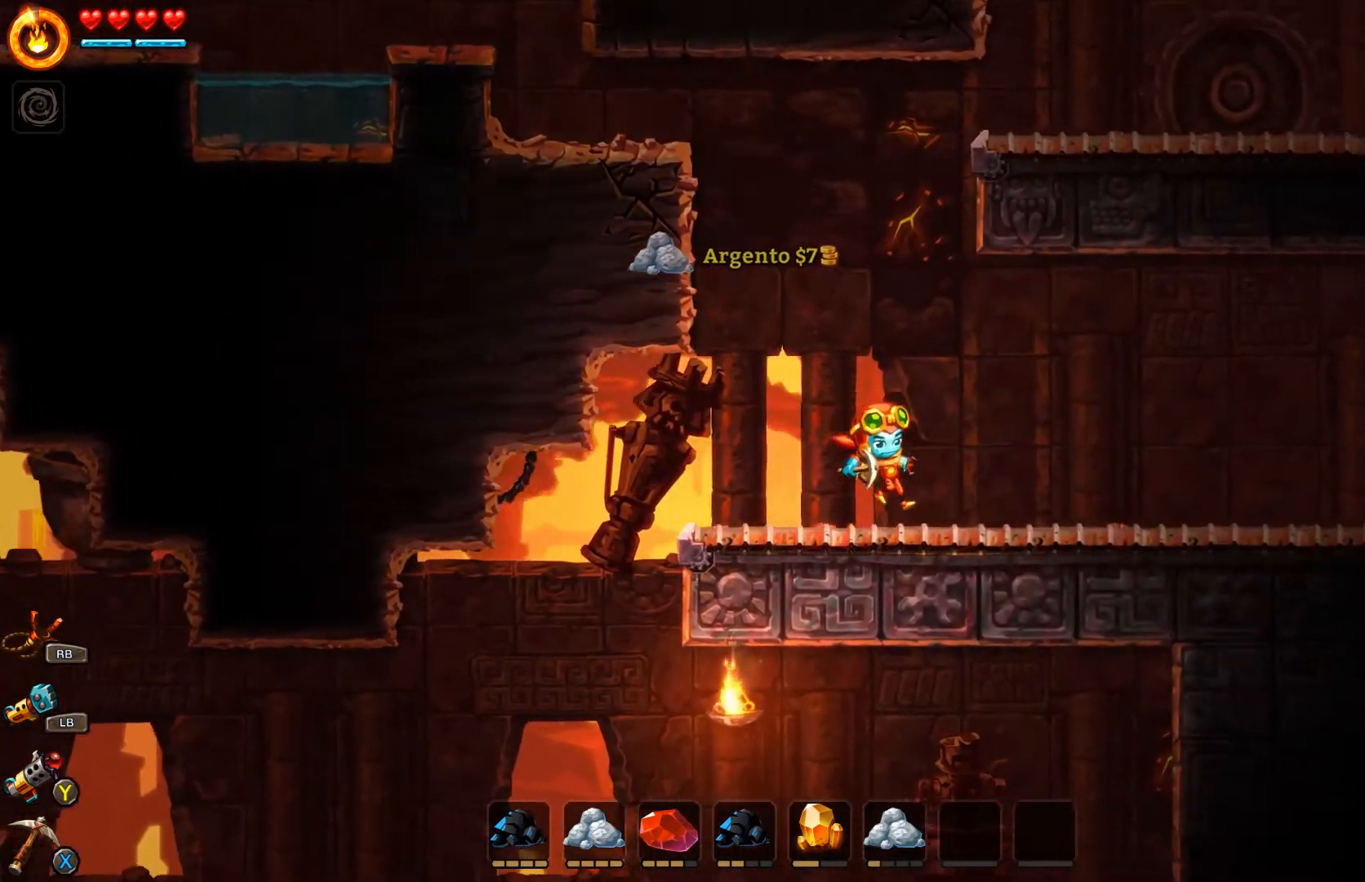
Gameplay with a controller (Xbox layout); each line is a JSON object with the inputs held at the frame after it. "events" lists button and stick changes between this image and that frame as [ms after this image, input, new state], when the widget could be followed in between. Not read: L2.
{"buttons": [], "left_stick": "right", "right_stick": "center", "events": [[33, "A", "down"], [200, "A", "up"]]}
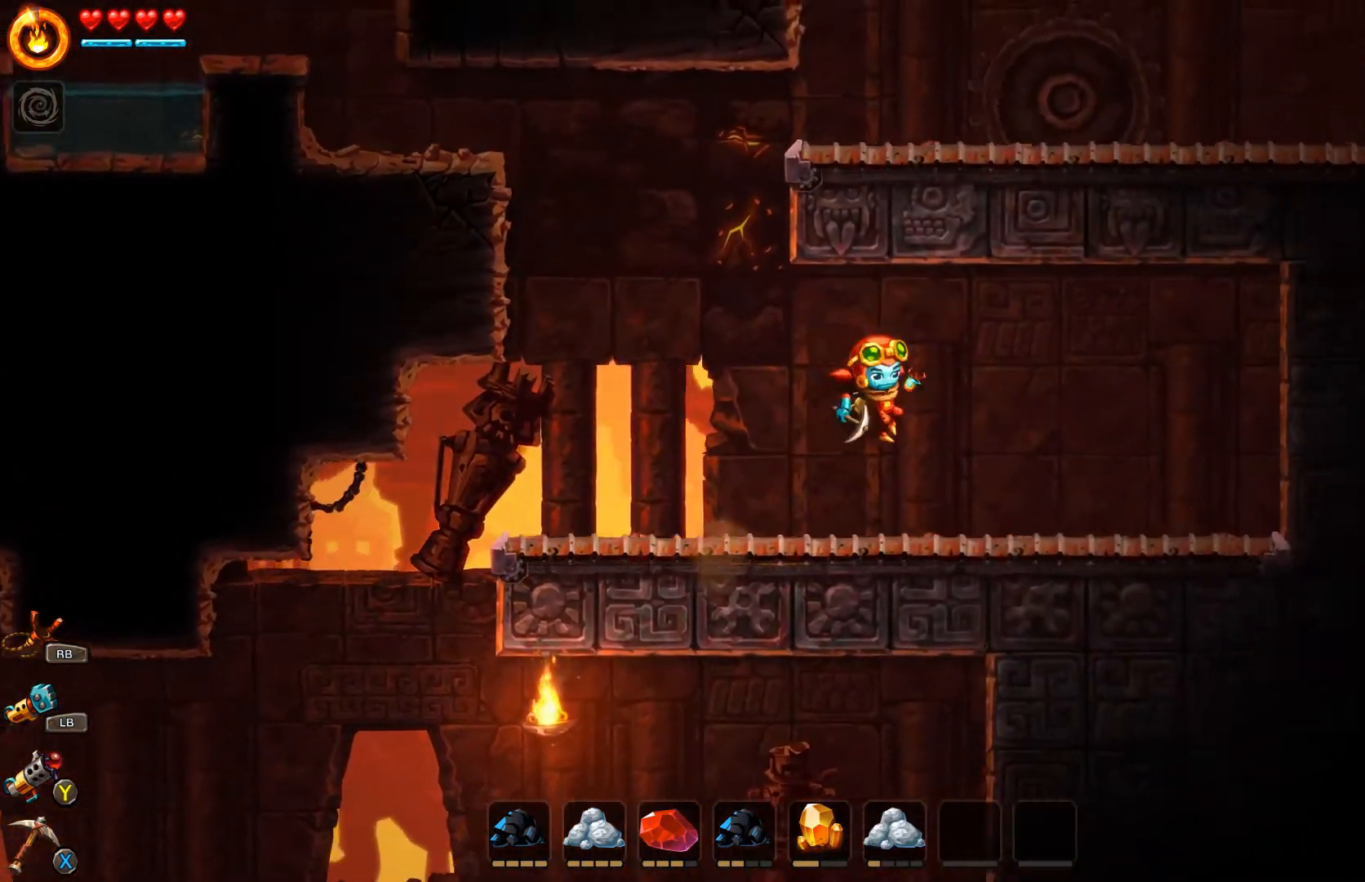
{"buttons": [], "left_stick": "right", "right_stick": "center", "events": [[367, "A", "down"], [467, "A", "up"]]}
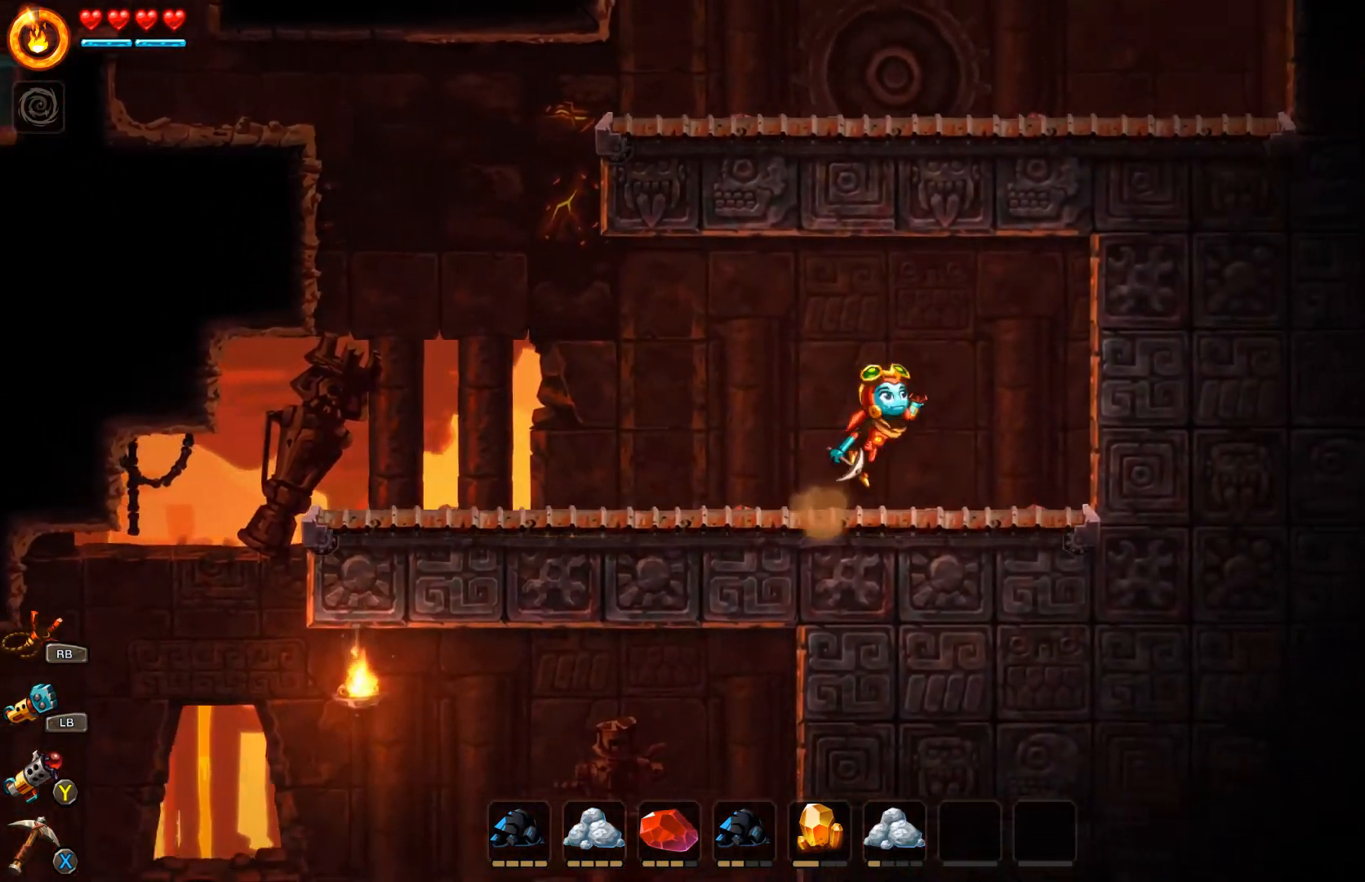
{"buttons": ["B"], "left_stick": "left", "right_stick": "center", "events": [[133, "left_stick", "center"], [200, "left_stick", "left"], [500, "B", "down"]]}
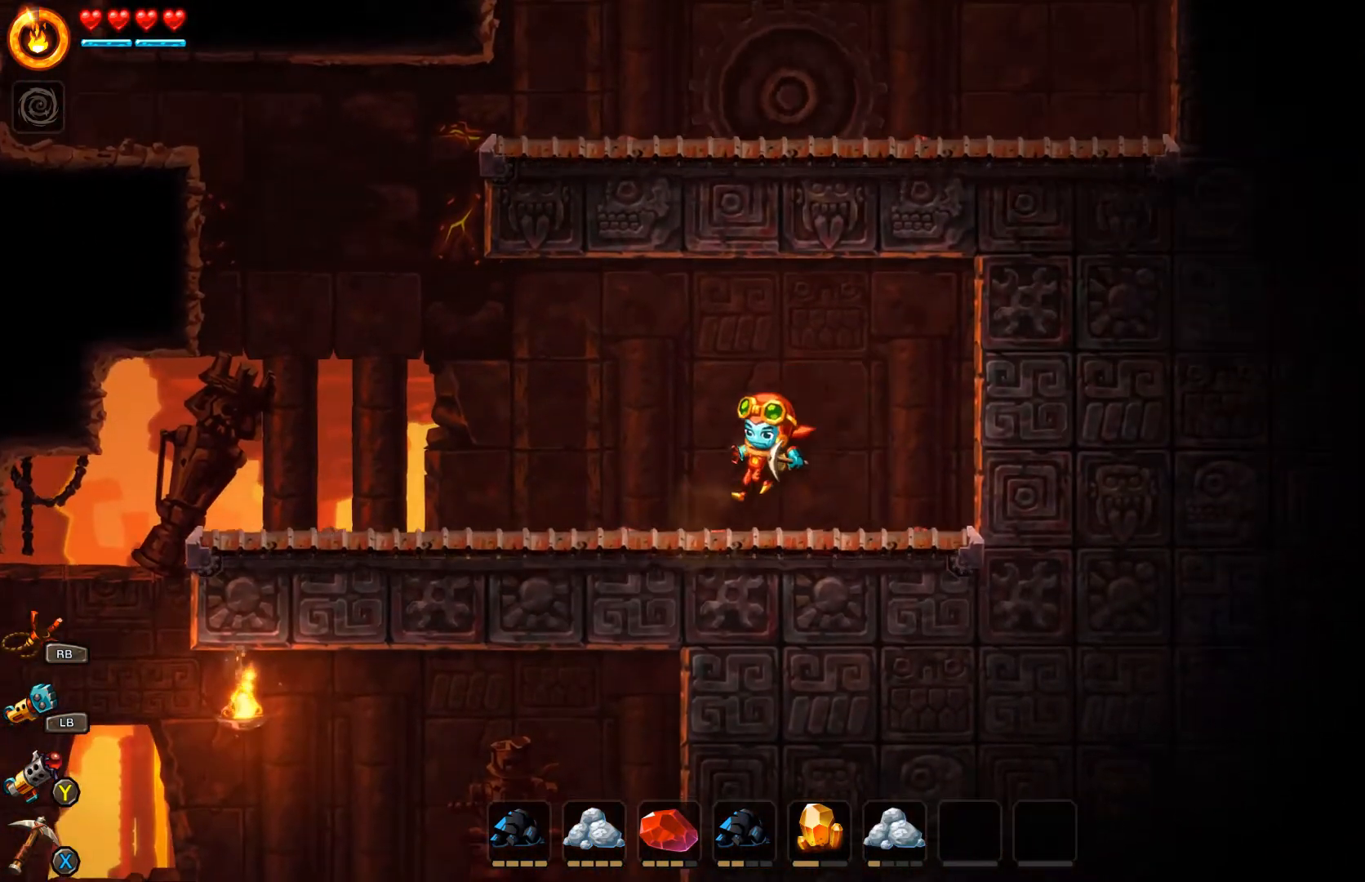
{"buttons": ["A", "B"], "left_stick": "left", "right_stick": "center", "events": [[367, "A", "down"]]}
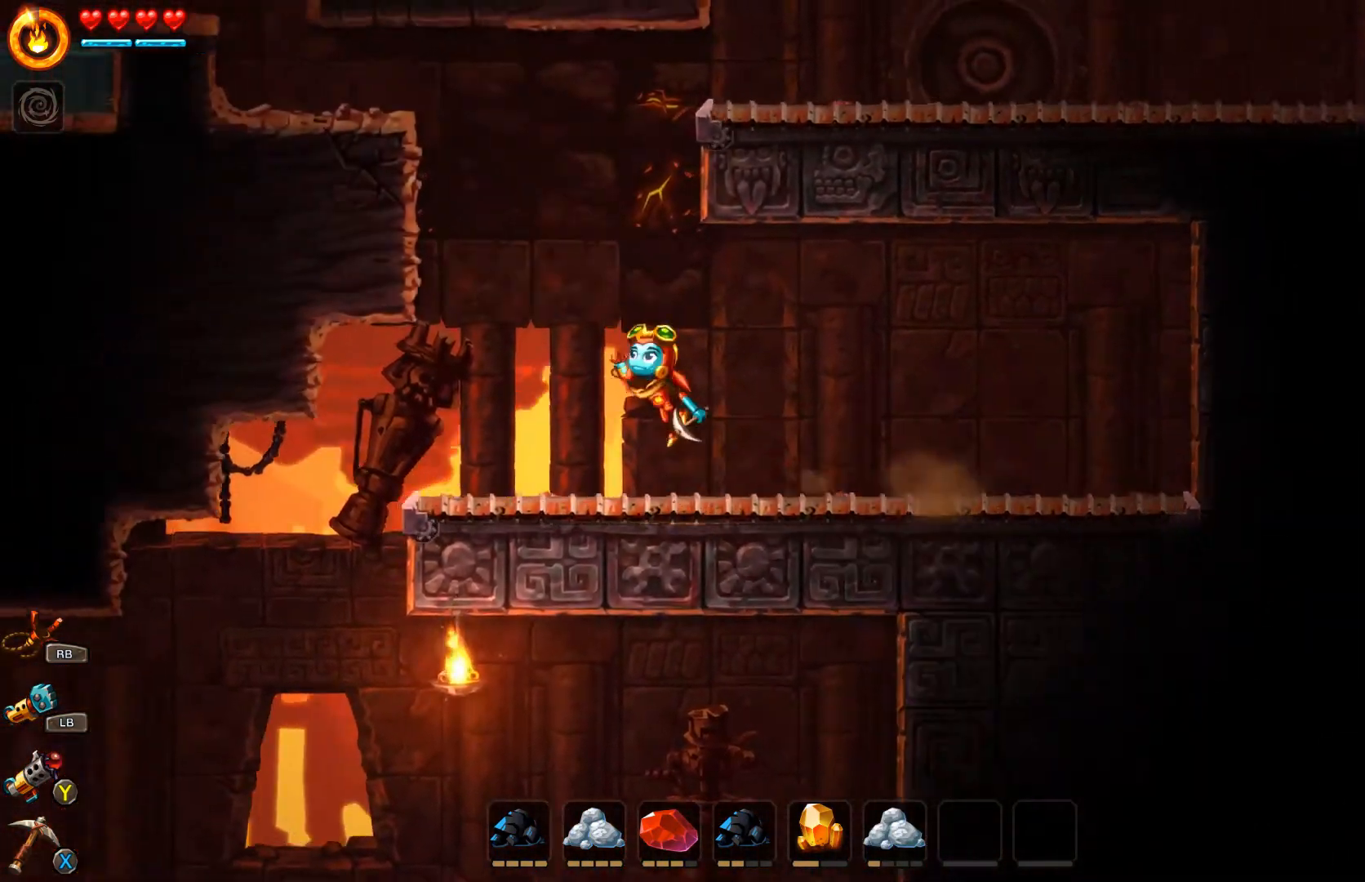
{"buttons": [], "left_stick": "left", "right_stick": "center", "events": [[267, "A", "up"], [300, "B", "up"], [433, "A", "down"], [467, "A", "up"]]}
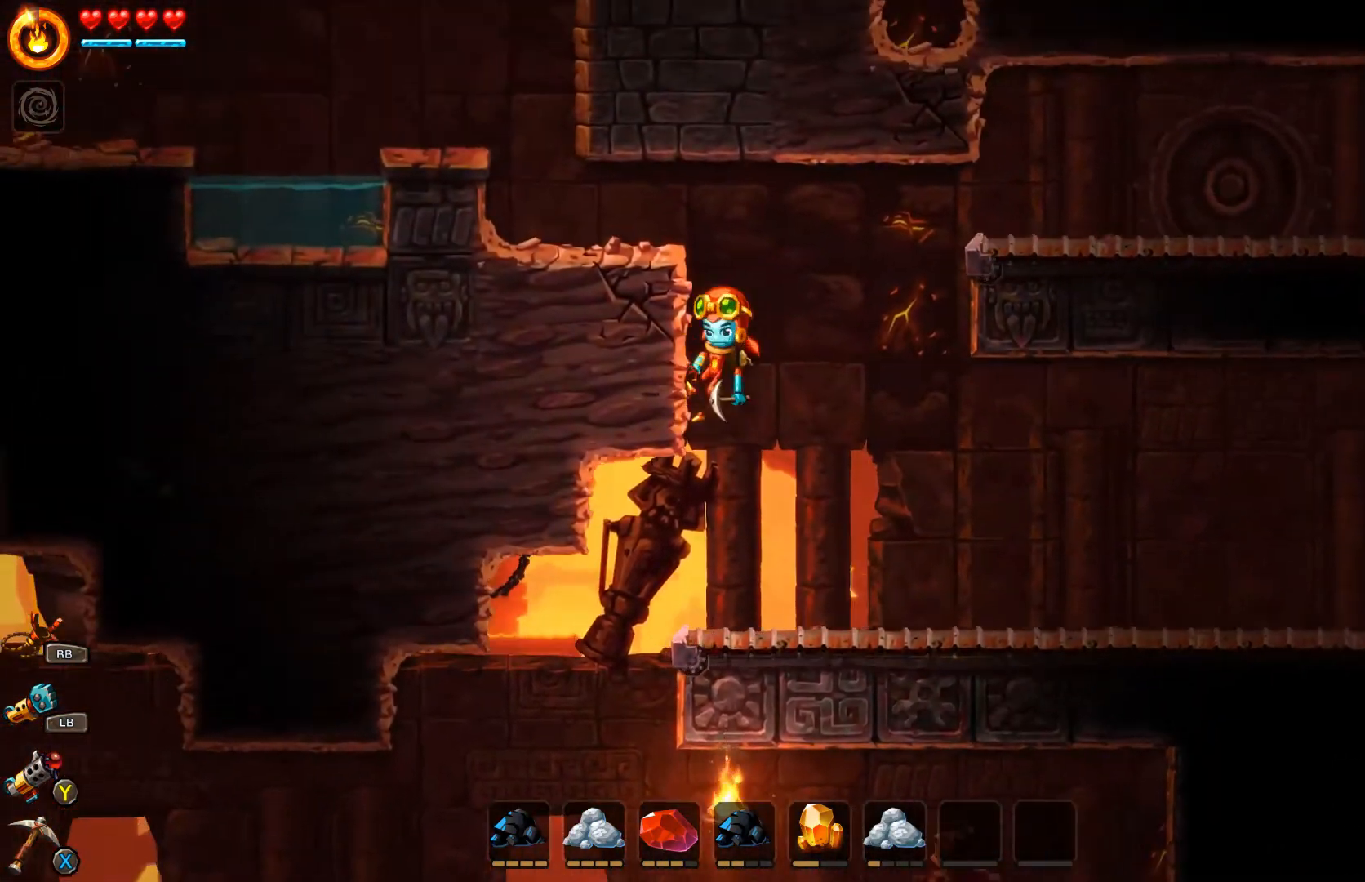
{"buttons": [], "left_stick": "left", "right_stick": "center", "events": [[33, "A", "down"], [233, "A", "up"]]}
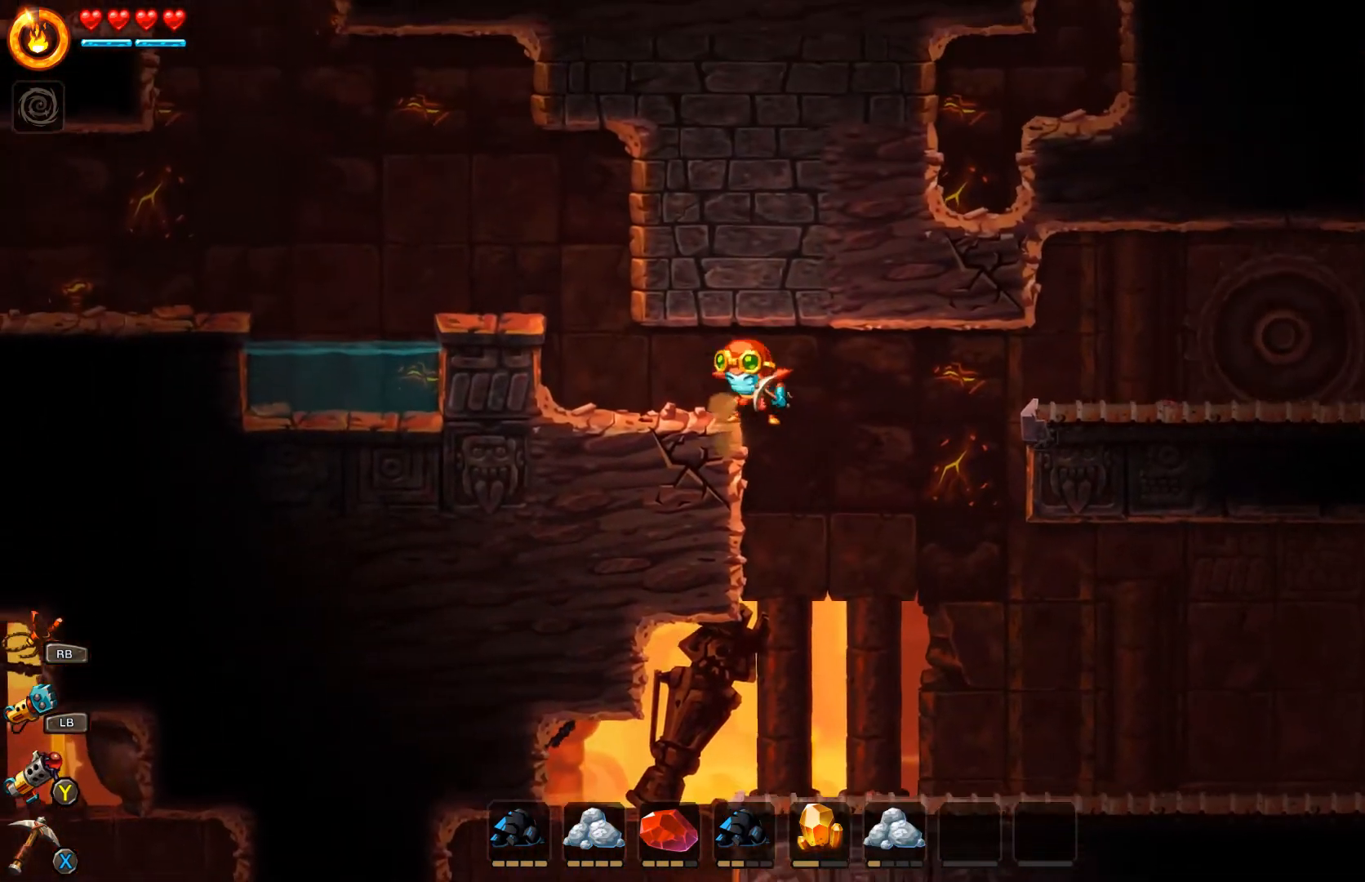
{"buttons": ["X"], "left_stick": "down", "right_stick": "center", "events": [[367, "left_stick", "down-left"], [467, "X", "down"], [467, "left_stick", "down"]]}
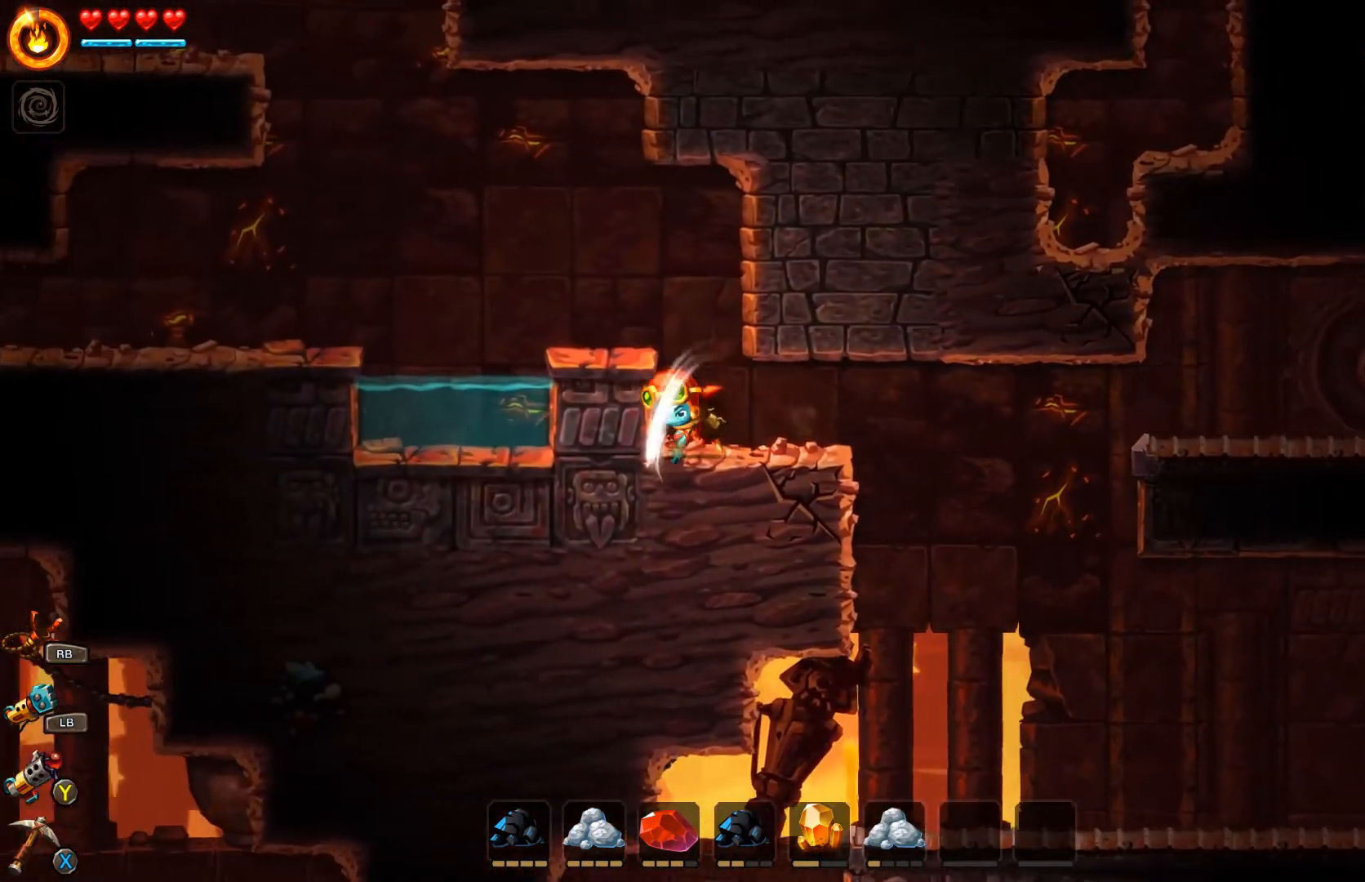
{"buttons": [], "left_stick": "down", "right_stick": "center", "events": [[33, "X", "up"], [333, "X", "down"], [467, "X", "up"]]}
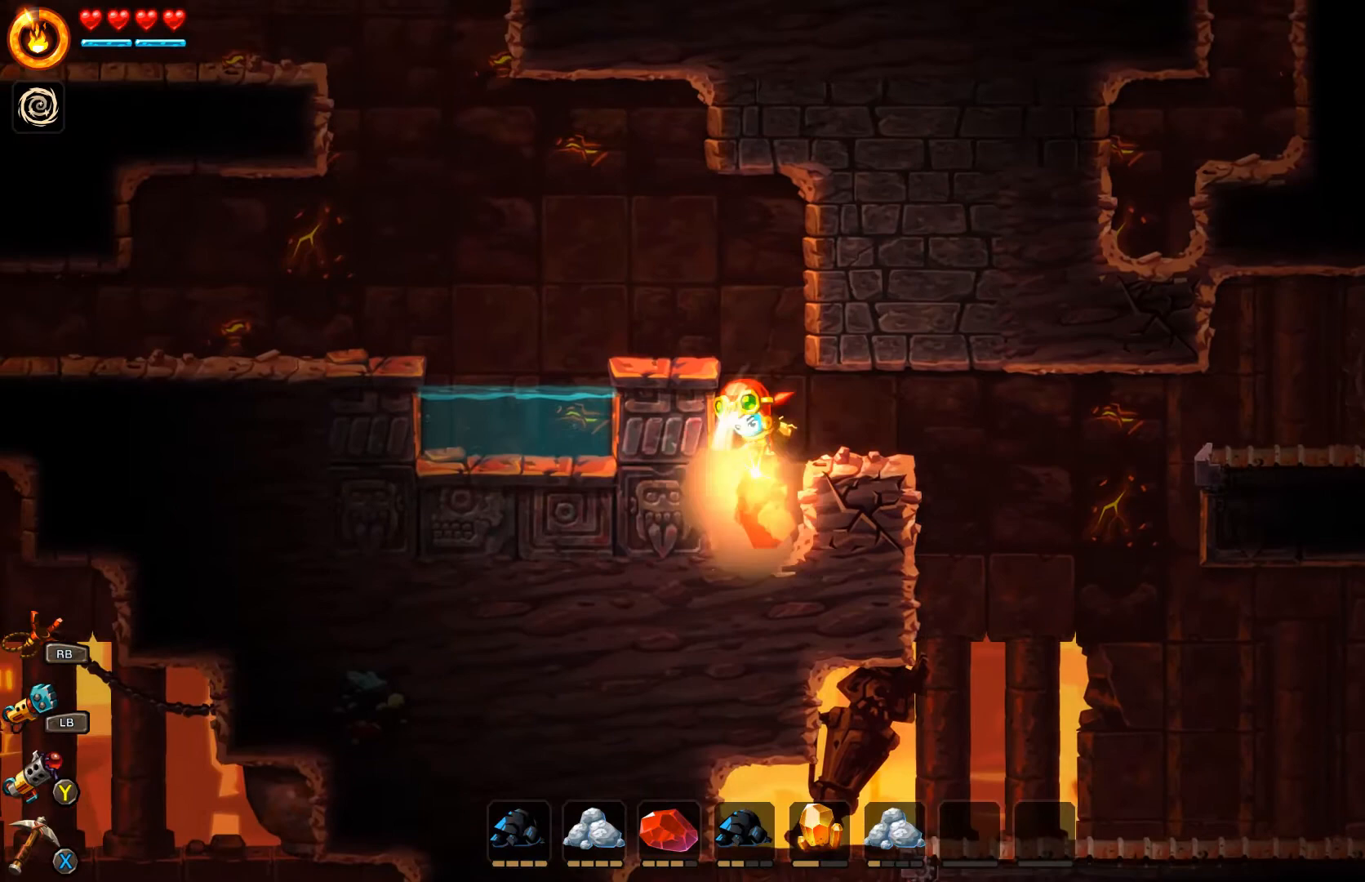
{"buttons": ["X"], "left_stick": "down", "right_stick": "center", "events": [[433, "X", "down"]]}
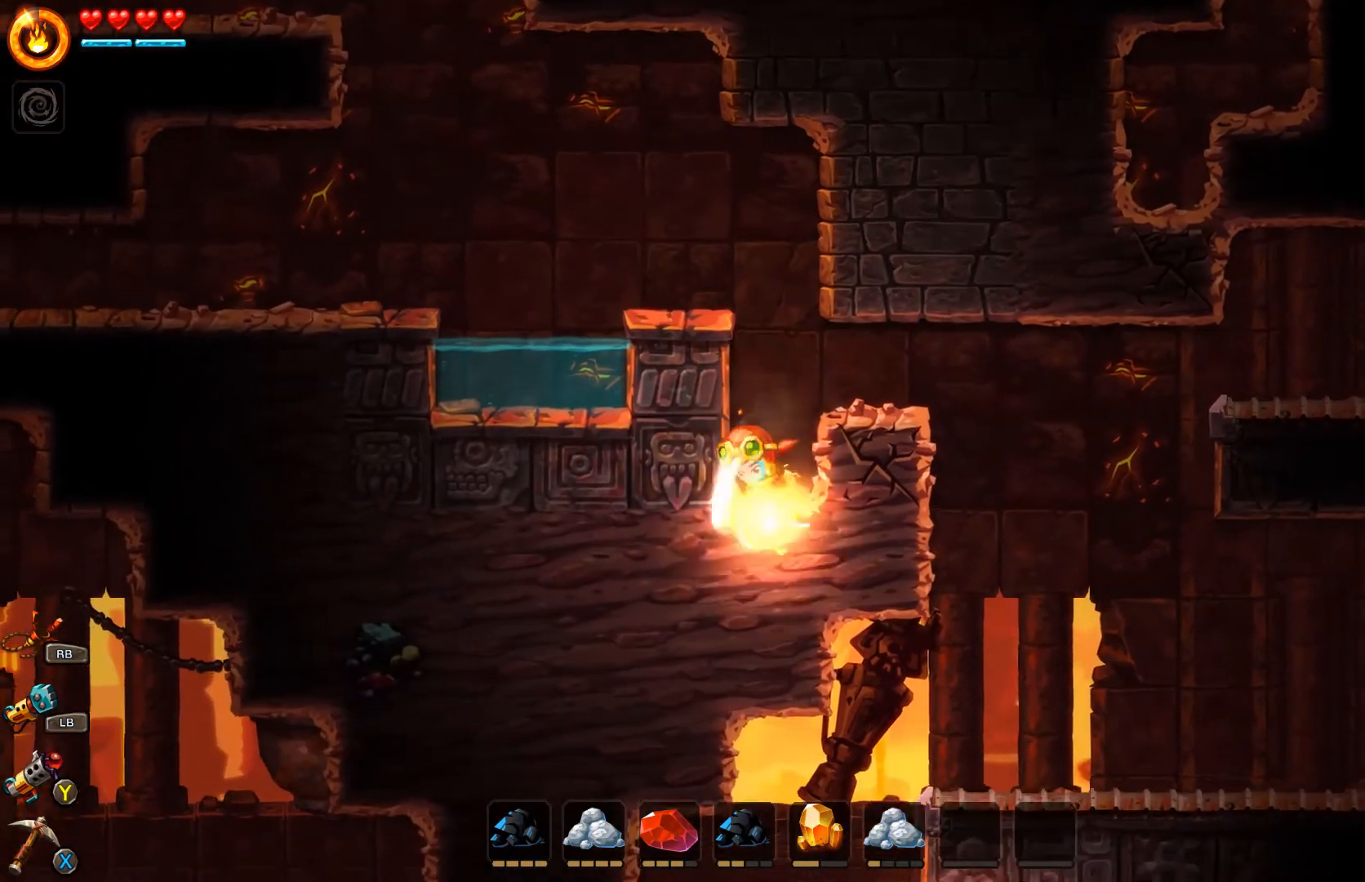
{"buttons": [], "left_stick": "down", "right_stick": "center", "events": [[67, "X", "up"], [367, "X", "down"], [500, "X", "up"]]}
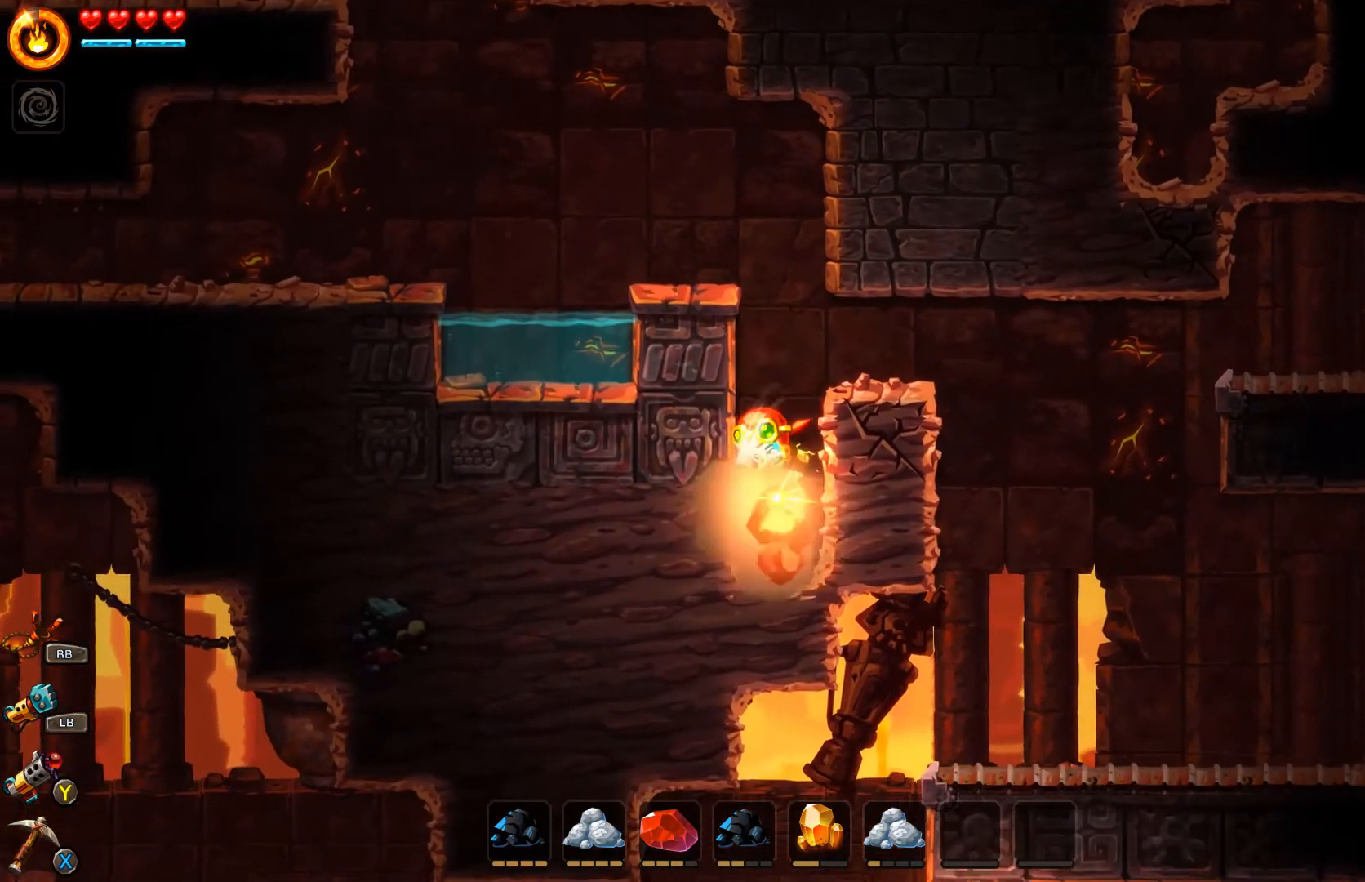
{"buttons": [], "left_stick": "left", "right_stick": "center", "events": [[233, "left_stick", "down-left"], [333, "left_stick", "left"], [367, "X", "down"], [467, "X", "up"]]}
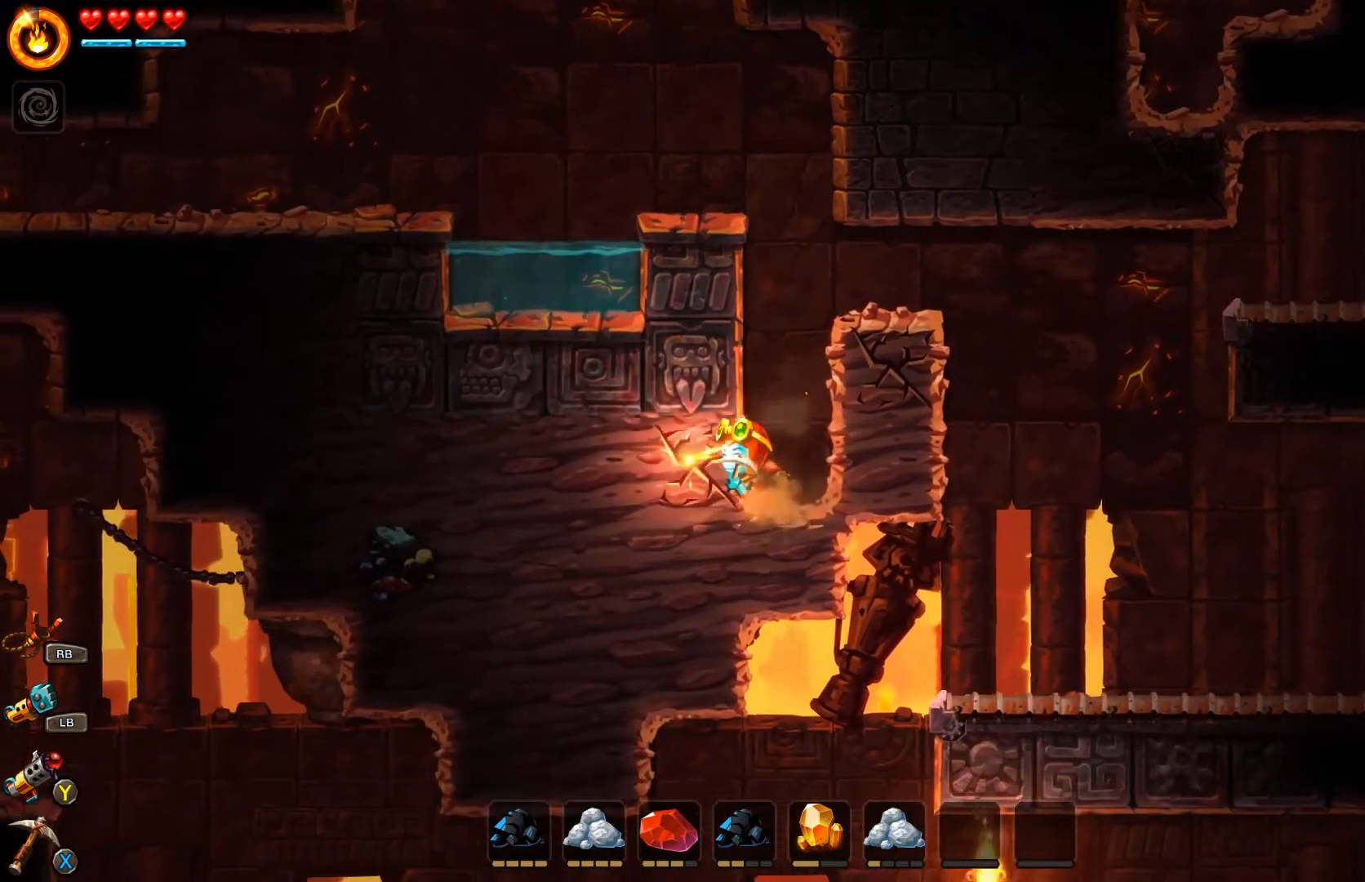
{"buttons": [], "left_stick": "left", "right_stick": "center", "events": [[33, "X", "down"], [367, "X", "up"], [400, "X", "down"], [500, "X", "up"]]}
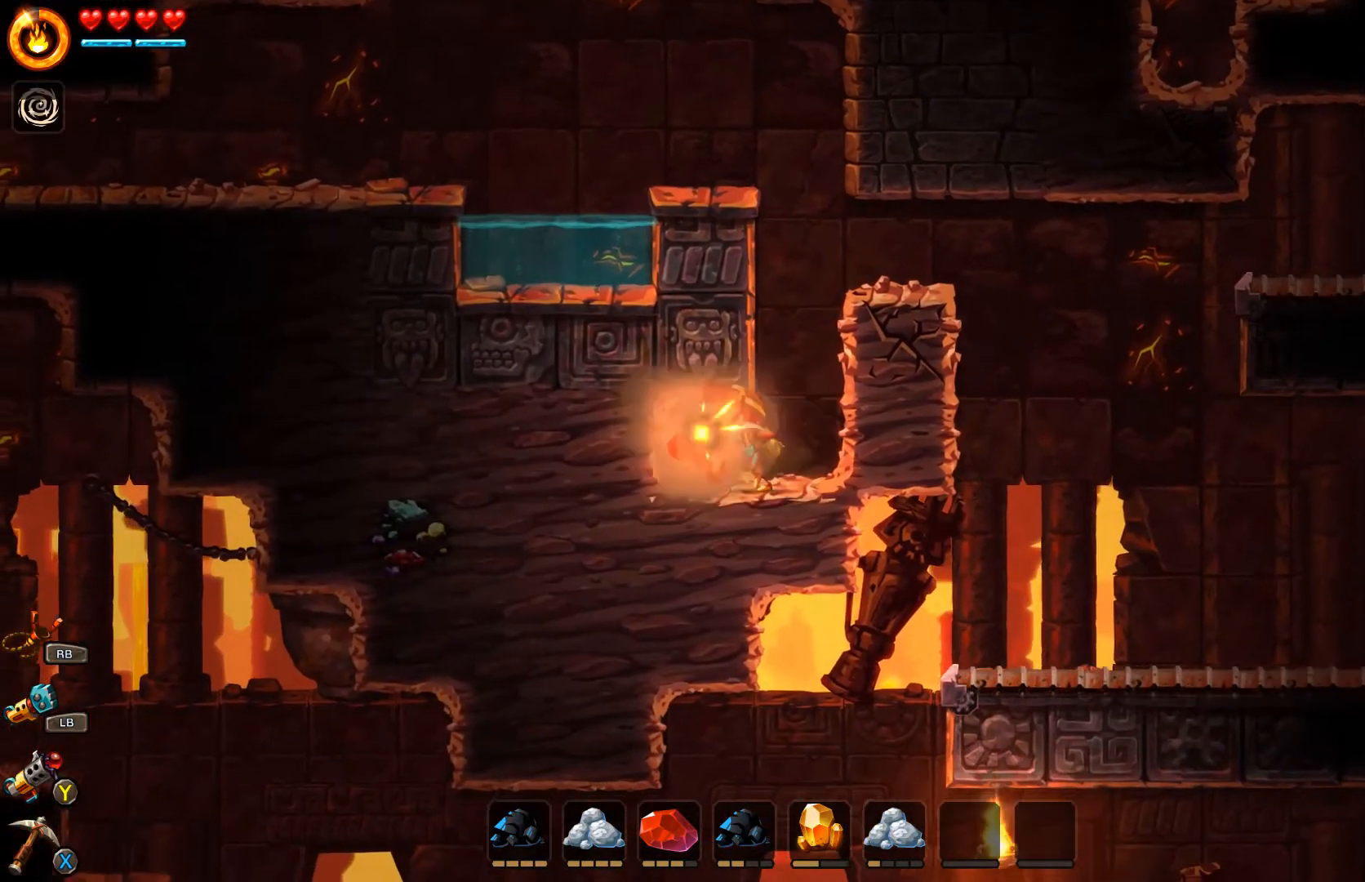
{"buttons": [], "left_stick": "left", "right_stick": "center", "events": [[67, "X", "down"], [100, "X", "up"], [133, "X", "down"], [233, "X", "up"], [267, "X", "down"], [367, "X", "up"], [400, "X", "down"], [500, "X", "up"]]}
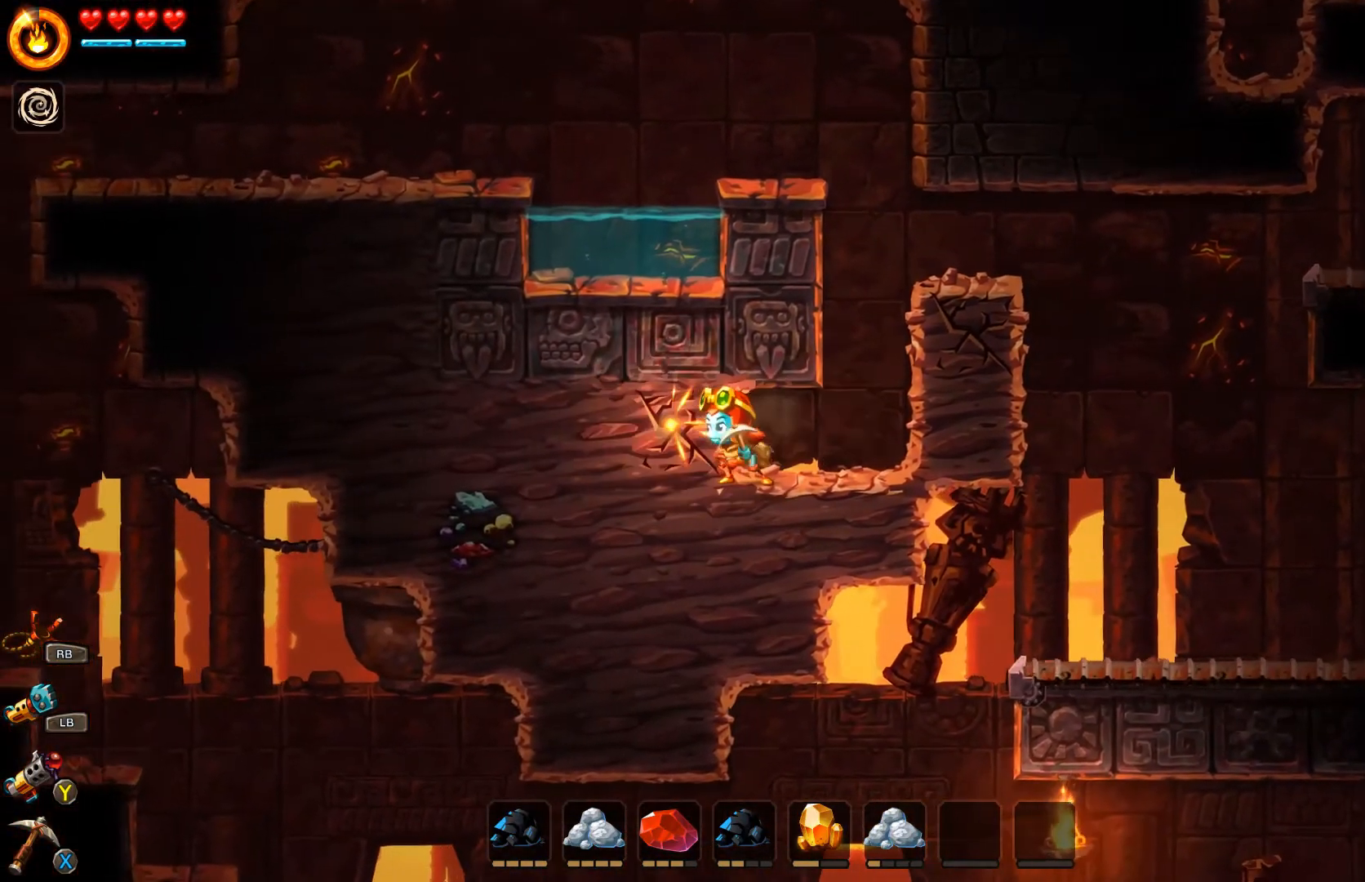
{"buttons": ["X"], "left_stick": "left", "right_stick": "center", "events": [[67, "X", "down"], [100, "X", "up"], [167, "X", "down"], [233, "X", "up"], [333, "X", "down"], [400, "X", "up"], [433, "X", "down"]]}
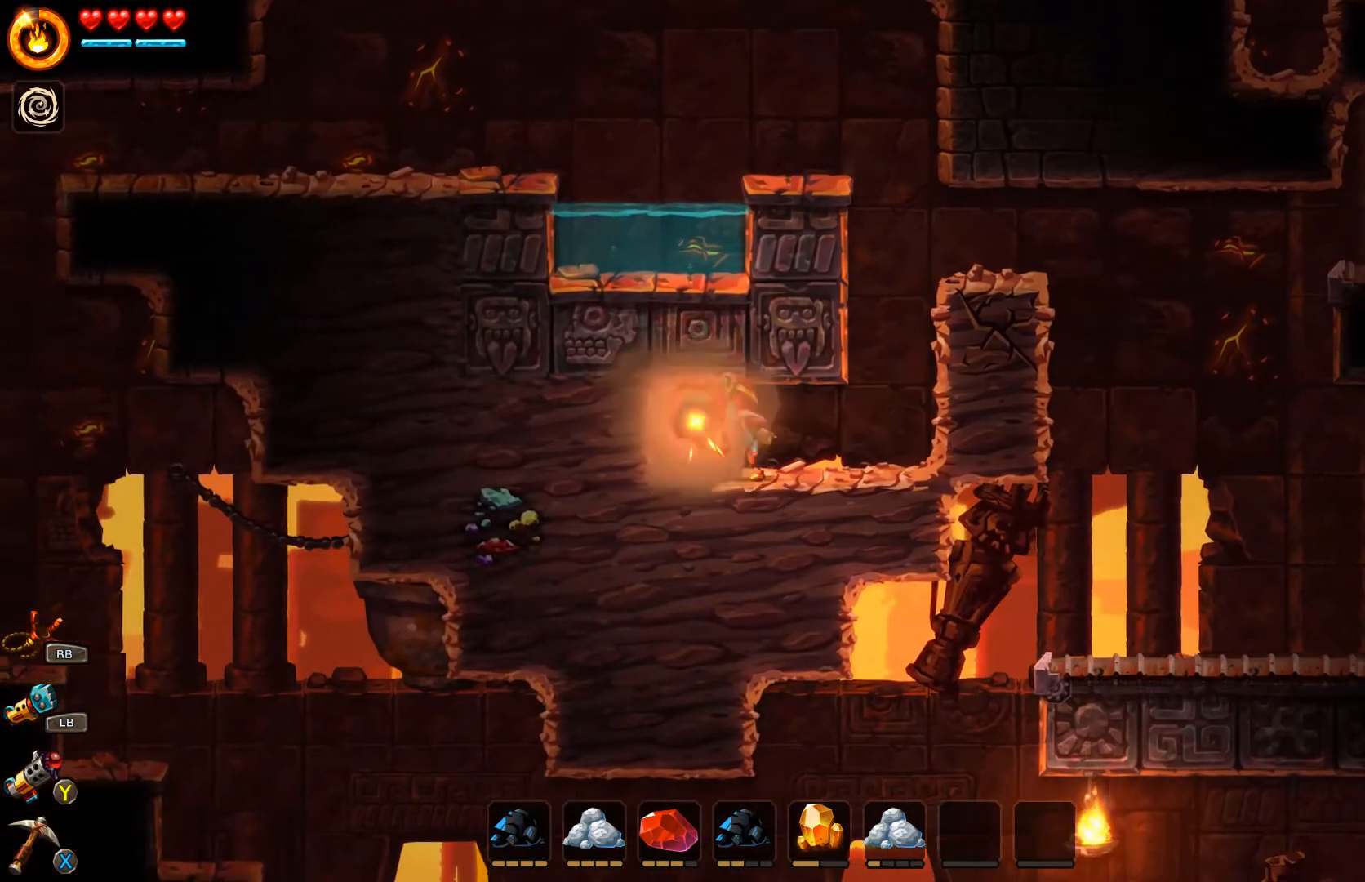
{"buttons": ["X"], "left_stick": "left", "right_stick": "center", "events": [[33, "X", "up"], [67, "X", "down"], [133, "X", "up"], [200, "X", "down"], [267, "X", "up"], [333, "X", "down"], [400, "X", "up"], [467, "X", "down"]]}
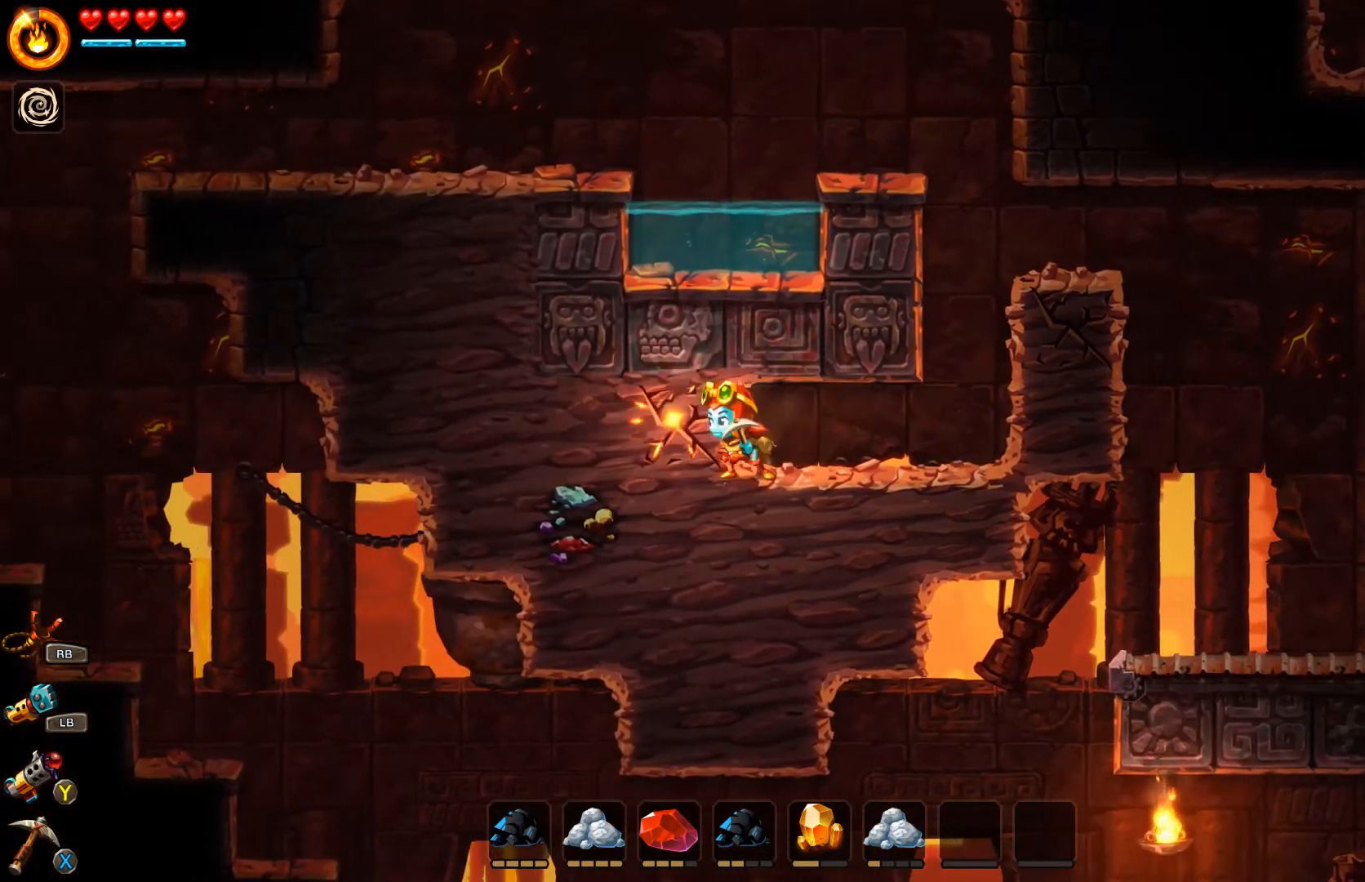
{"buttons": [], "left_stick": "left", "right_stick": "center", "events": [[33, "X", "up"], [100, "X", "down"], [167, "X", "up"], [233, "X", "down"], [300, "X", "up"], [367, "X", "down"], [433, "X", "up"]]}
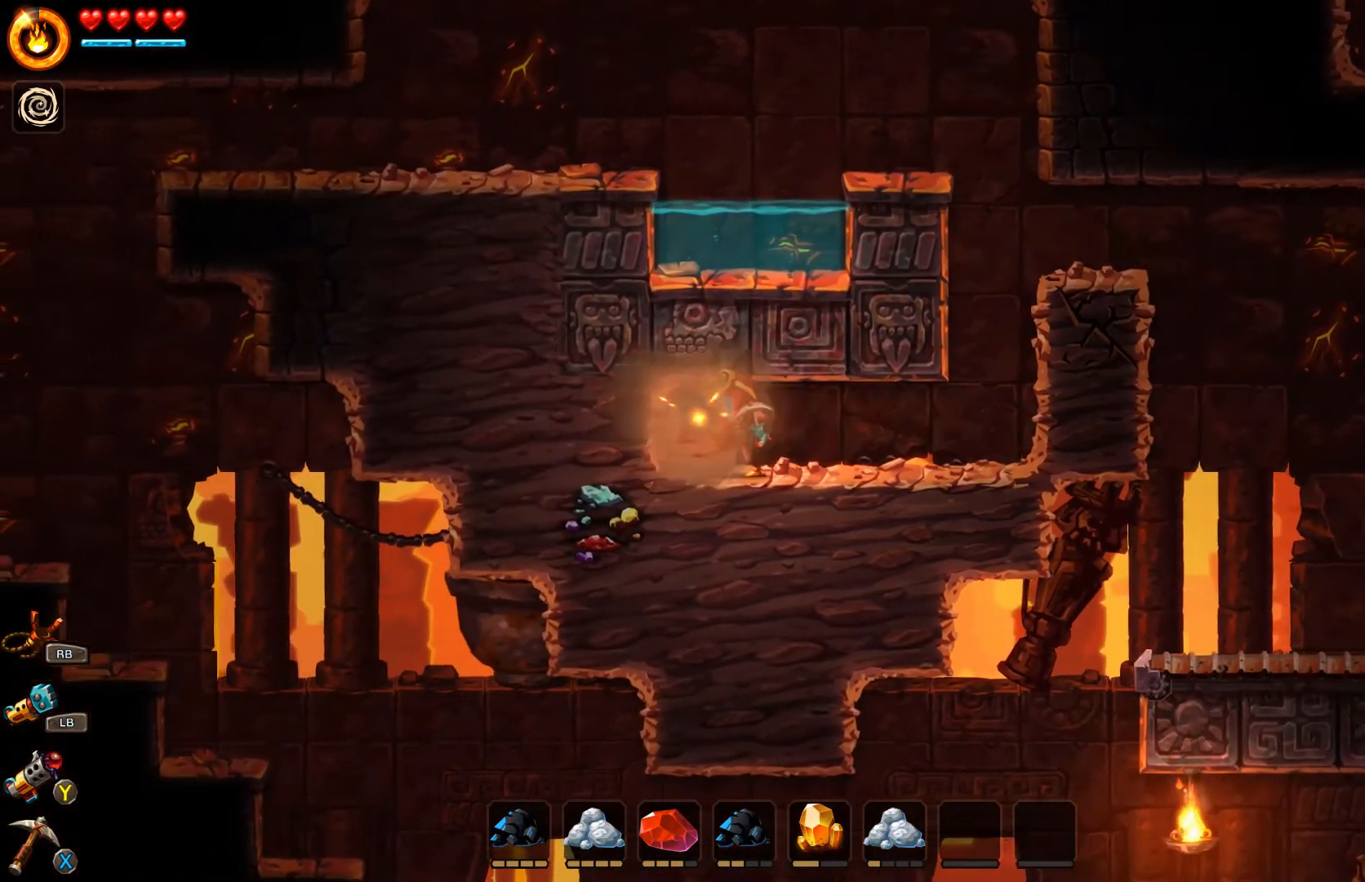
{"buttons": ["X"], "left_stick": "left", "right_stick": "center", "events": [[133, "X", "down"], [200, "X", "up"], [333, "X", "down"], [400, "X", "up"], [467, "X", "down"]]}
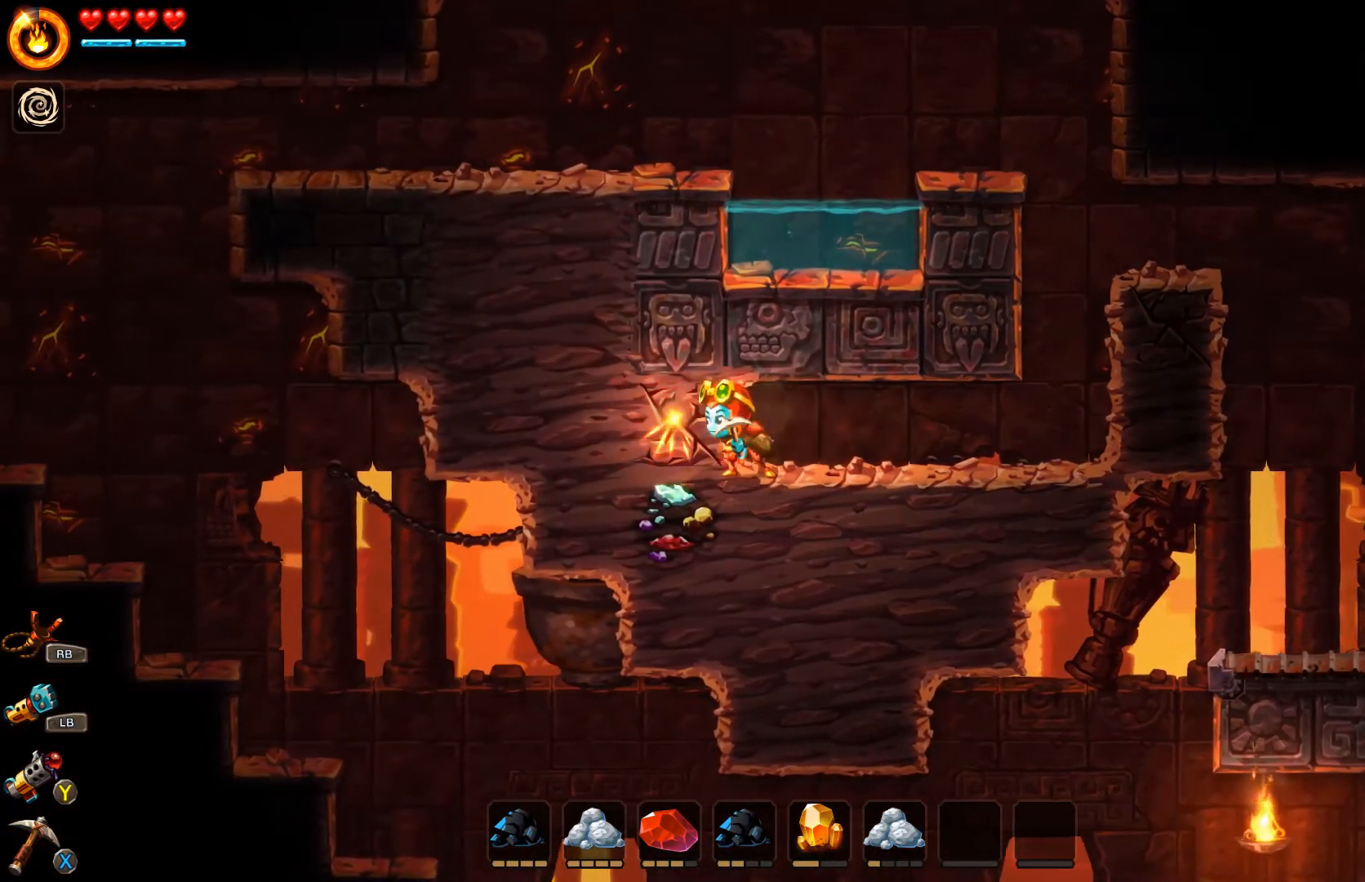
{"buttons": [], "left_stick": "left", "right_stick": "center", "events": [[67, "X", "up"], [100, "X", "down"], [200, "X", "up"], [233, "X", "down"], [300, "X", "up"], [333, "X", "down"], [400, "X", "up"]]}
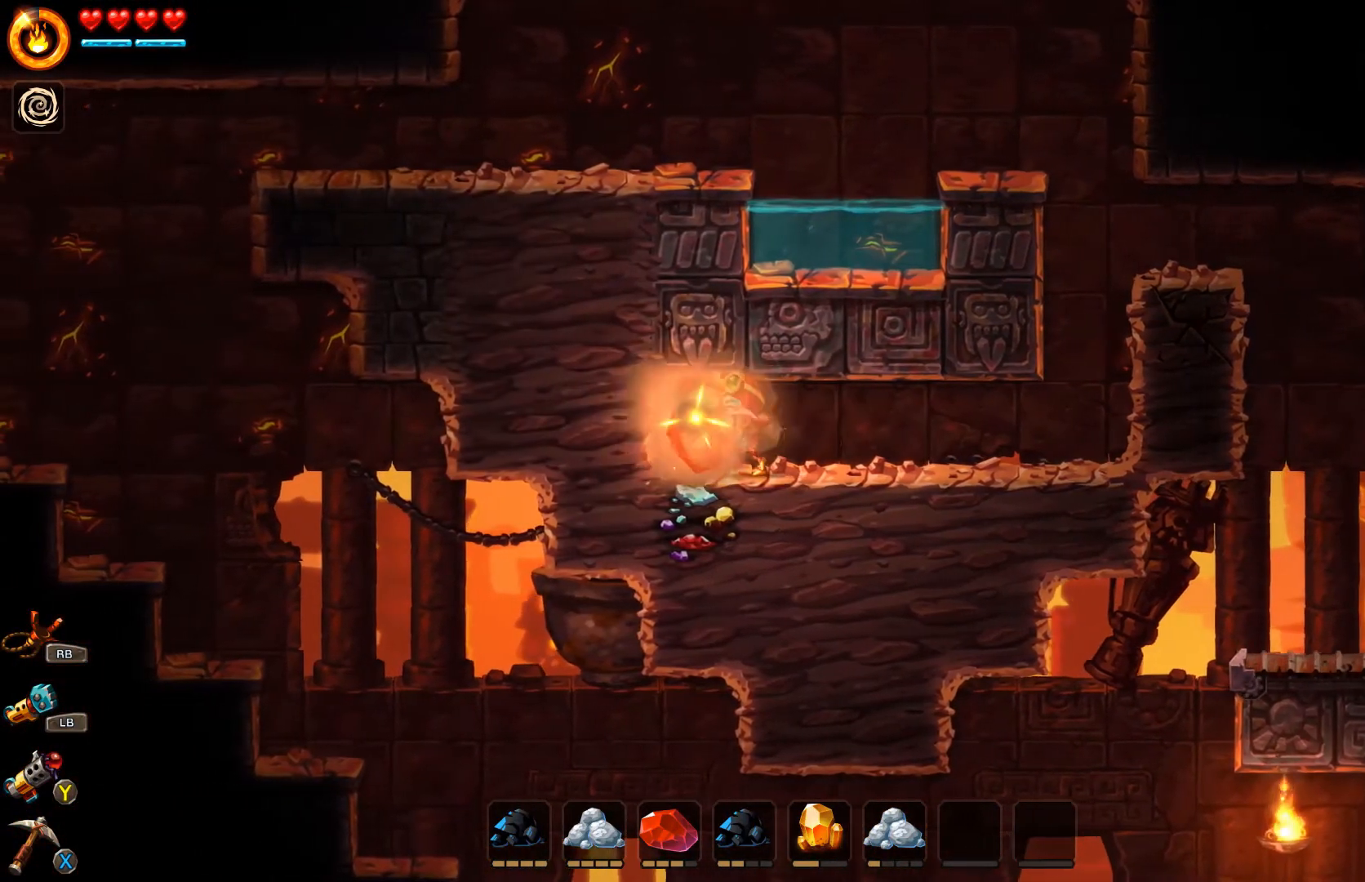
{"buttons": [], "left_stick": "down", "right_stick": "center", "events": [[67, "left_stick", "down-left"], [167, "X", "down"], [167, "left_stick", "down"], [233, "X", "up"], [300, "X", "down"], [367, "X", "up"], [433, "X", "down"], [500, "X", "up"]]}
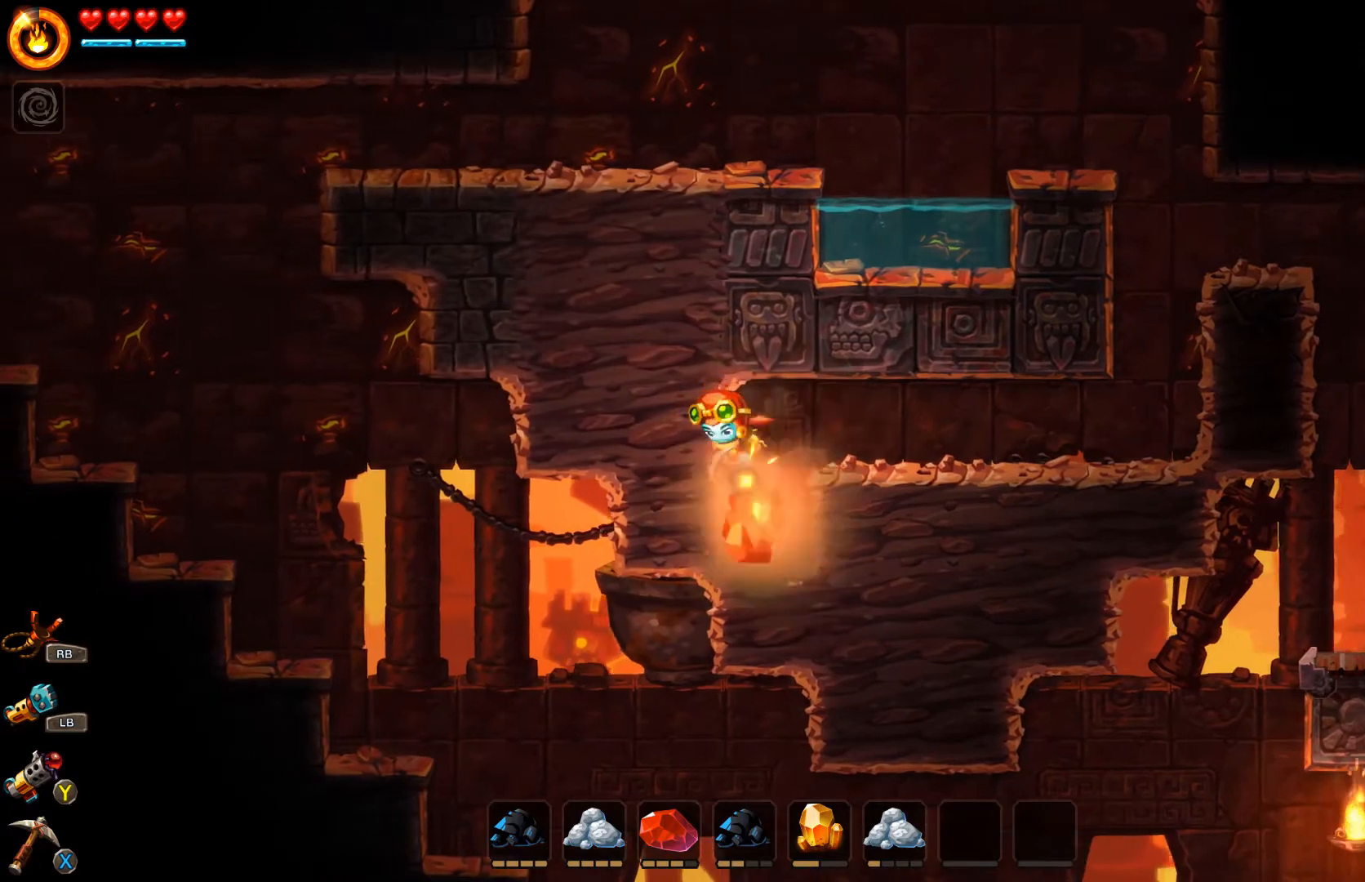
{"buttons": ["X"], "left_stick": "down", "right_stick": "center", "events": [[33, "X", "down"], [100, "X", "up"], [167, "X", "down"], [233, "X", "up"], [300, "X", "down"], [367, "X", "up"], [467, "X", "down"]]}
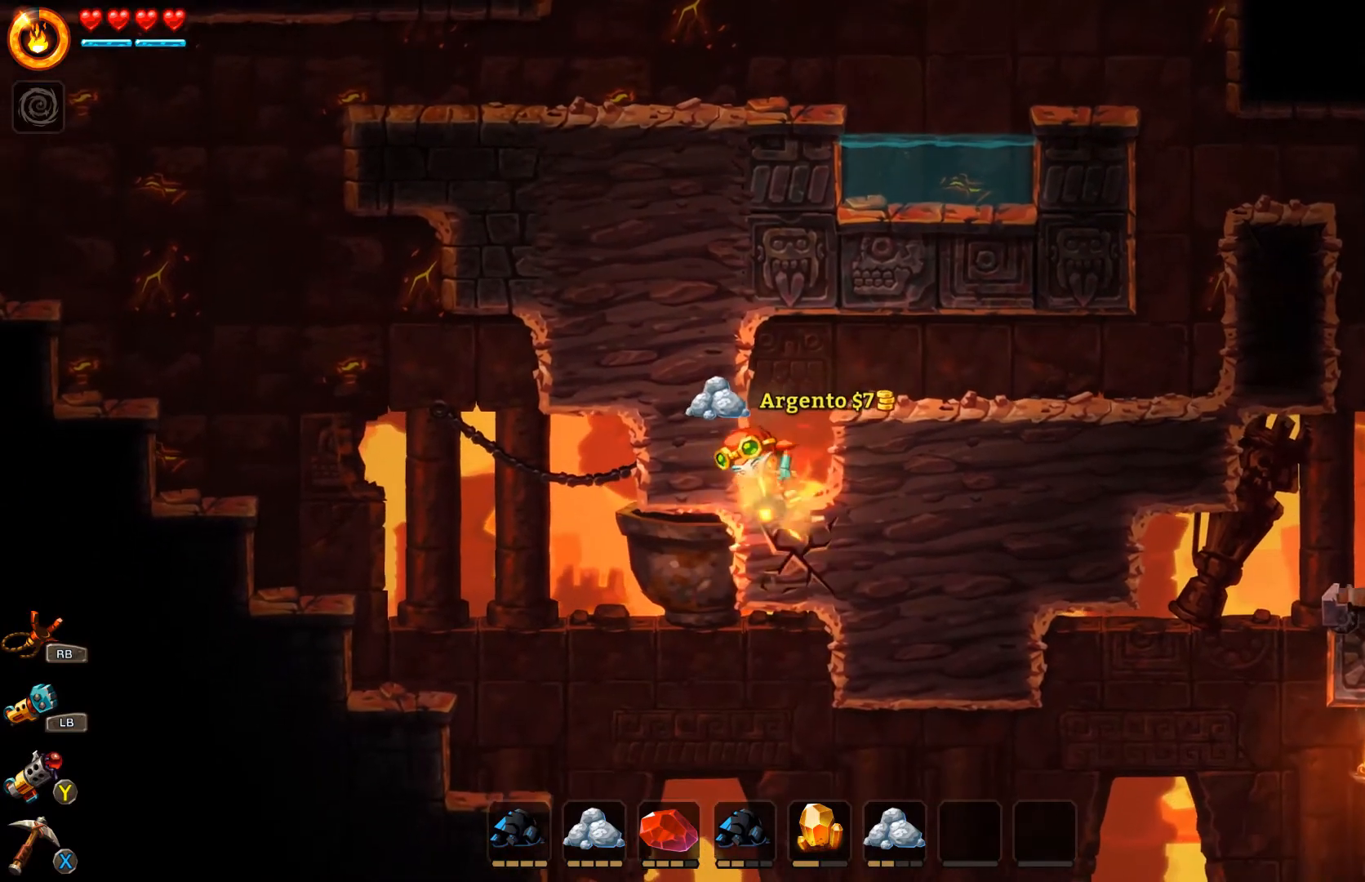
{"buttons": [], "left_stick": "down", "right_stick": "center", "events": [[67, "X", "up"], [267, "X", "down"], [333, "X", "up"]]}
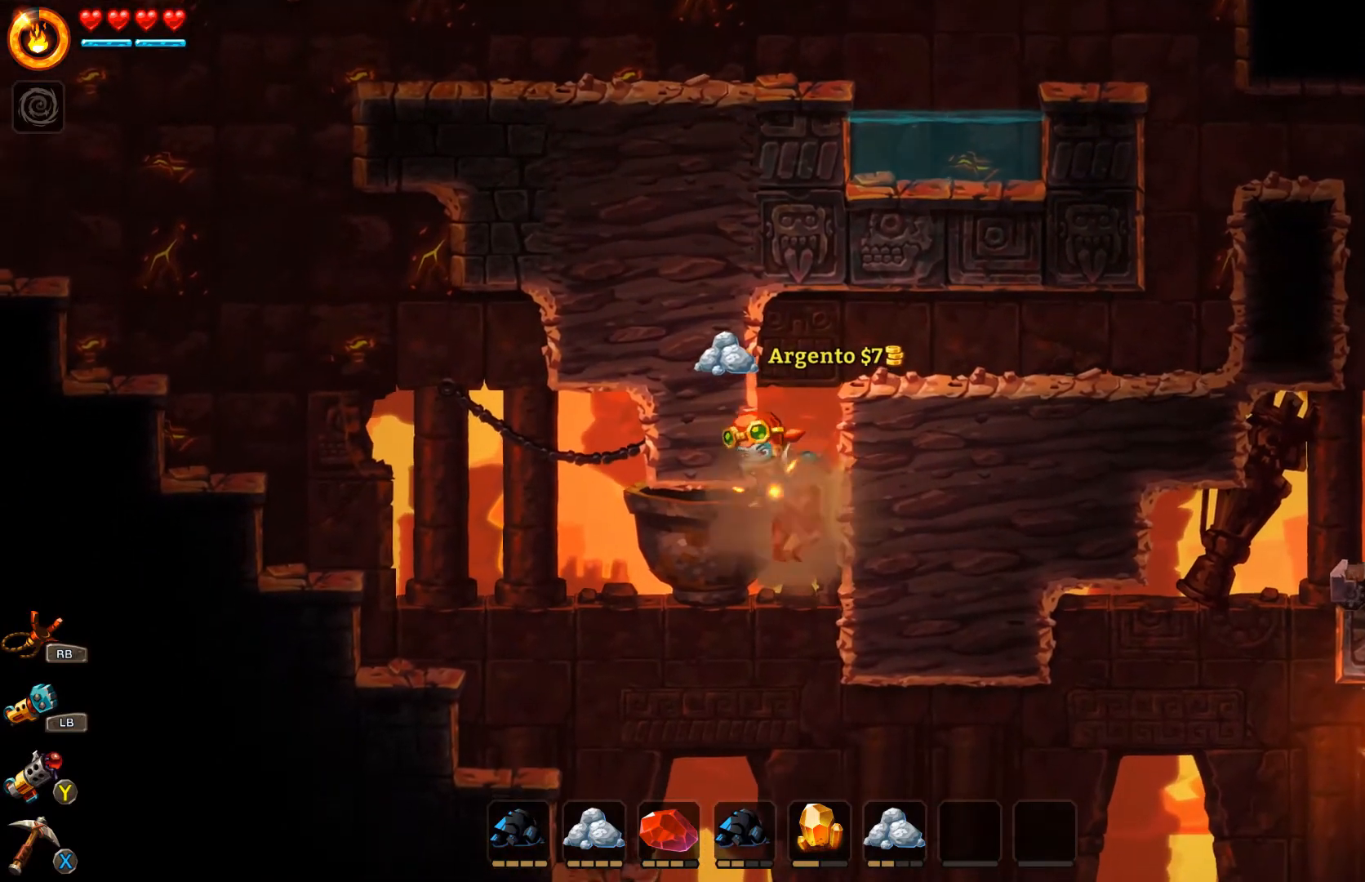
{"buttons": [], "left_stick": "left", "right_stick": "center", "events": [[267, "left_stick", "center"], [500, "left_stick", "left"]]}
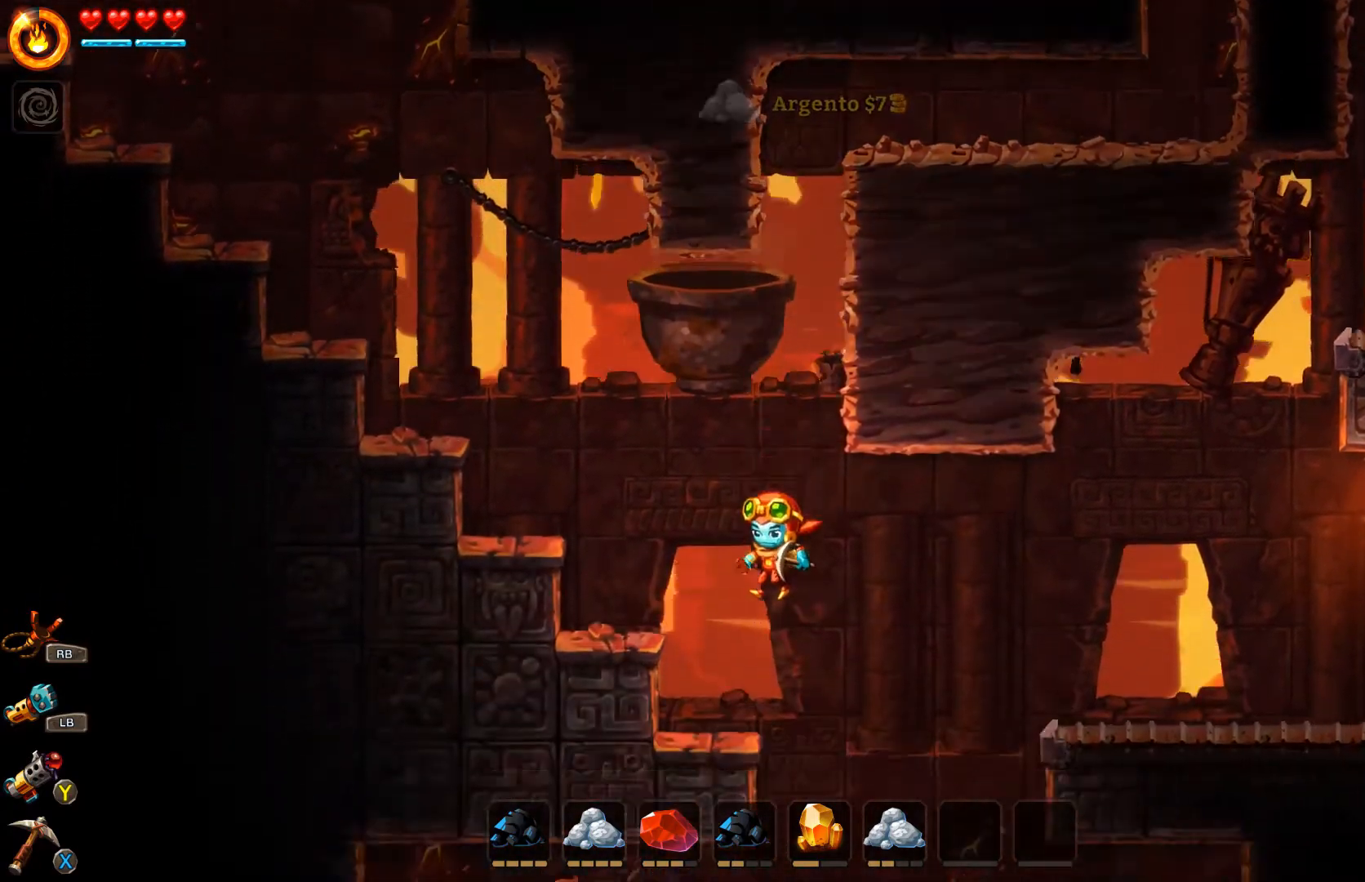
{"buttons": ["A"], "left_stick": "up-left", "right_stick": "center", "events": [[233, "A", "down"], [267, "A", "up"], [367, "A", "down"], [433, "left_stick", "up-left"]]}
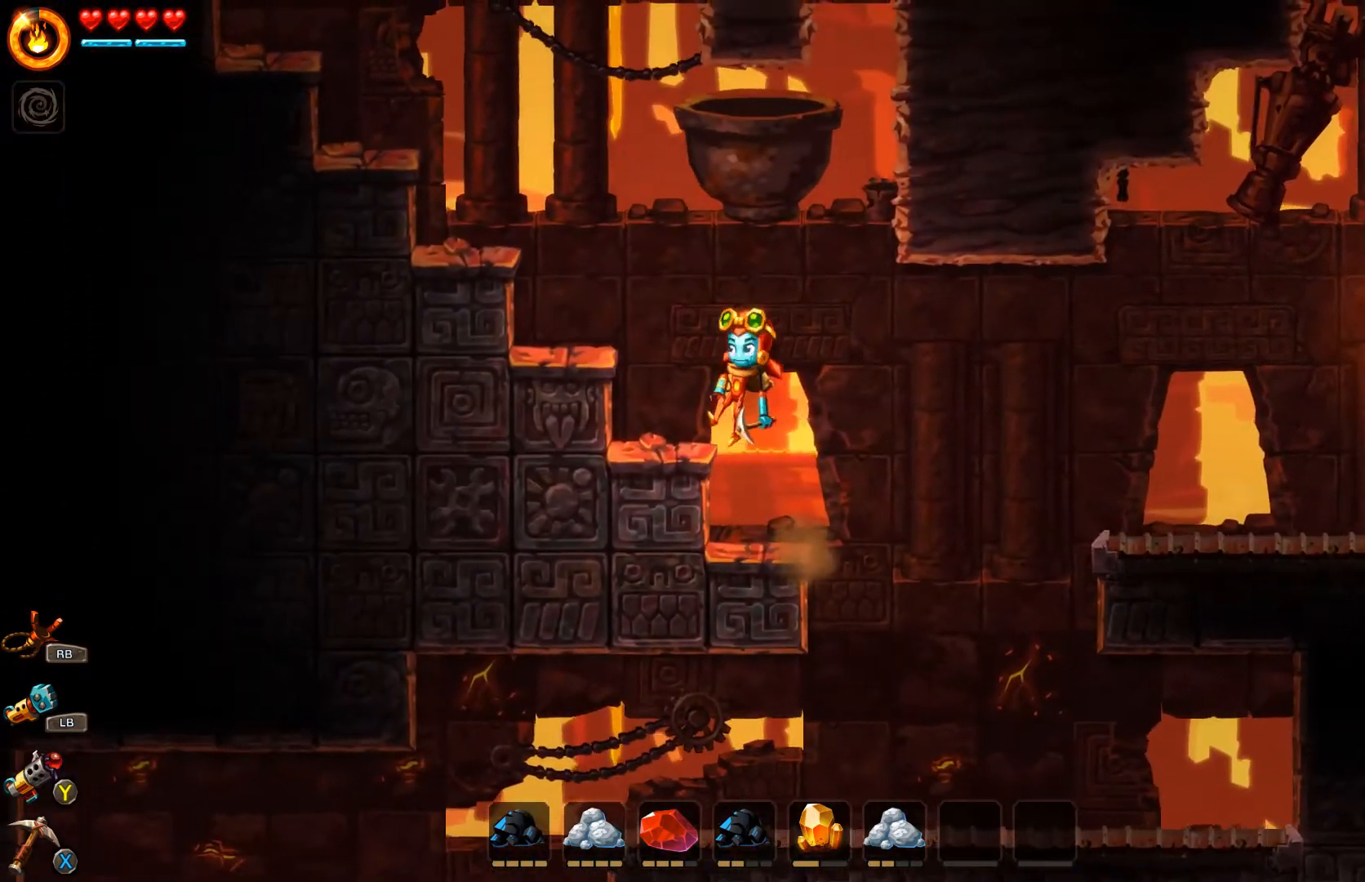
{"buttons": ["A"], "left_stick": "up-left", "right_stick": "center", "events": [[333, "A", "up"], [433, "A", "down"]]}
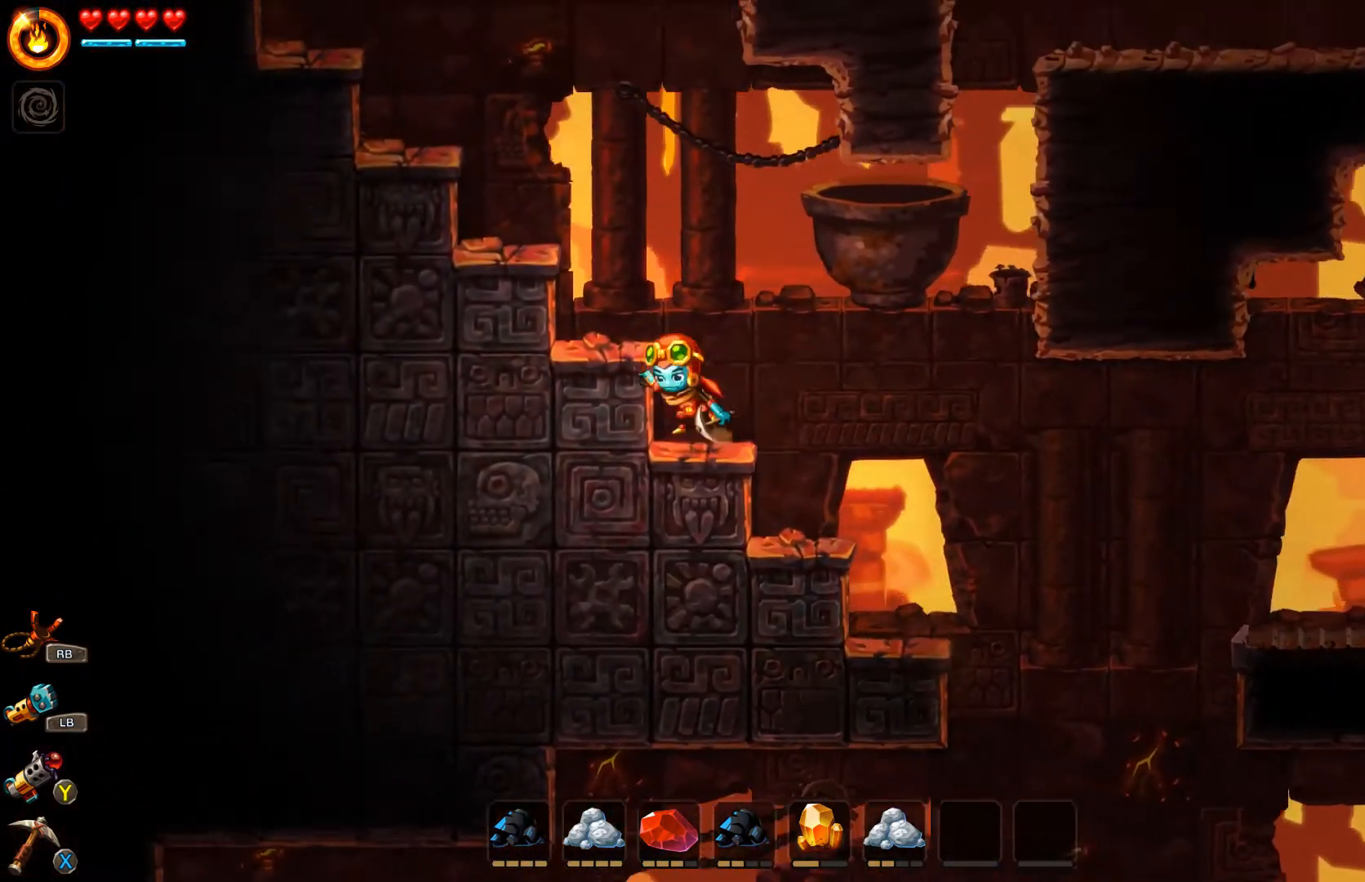
{"buttons": [], "left_stick": "right", "right_stick": "center", "events": [[200, "A", "up"], [267, "A", "down"], [467, "left_stick", "right"], [500, "A", "up"]]}
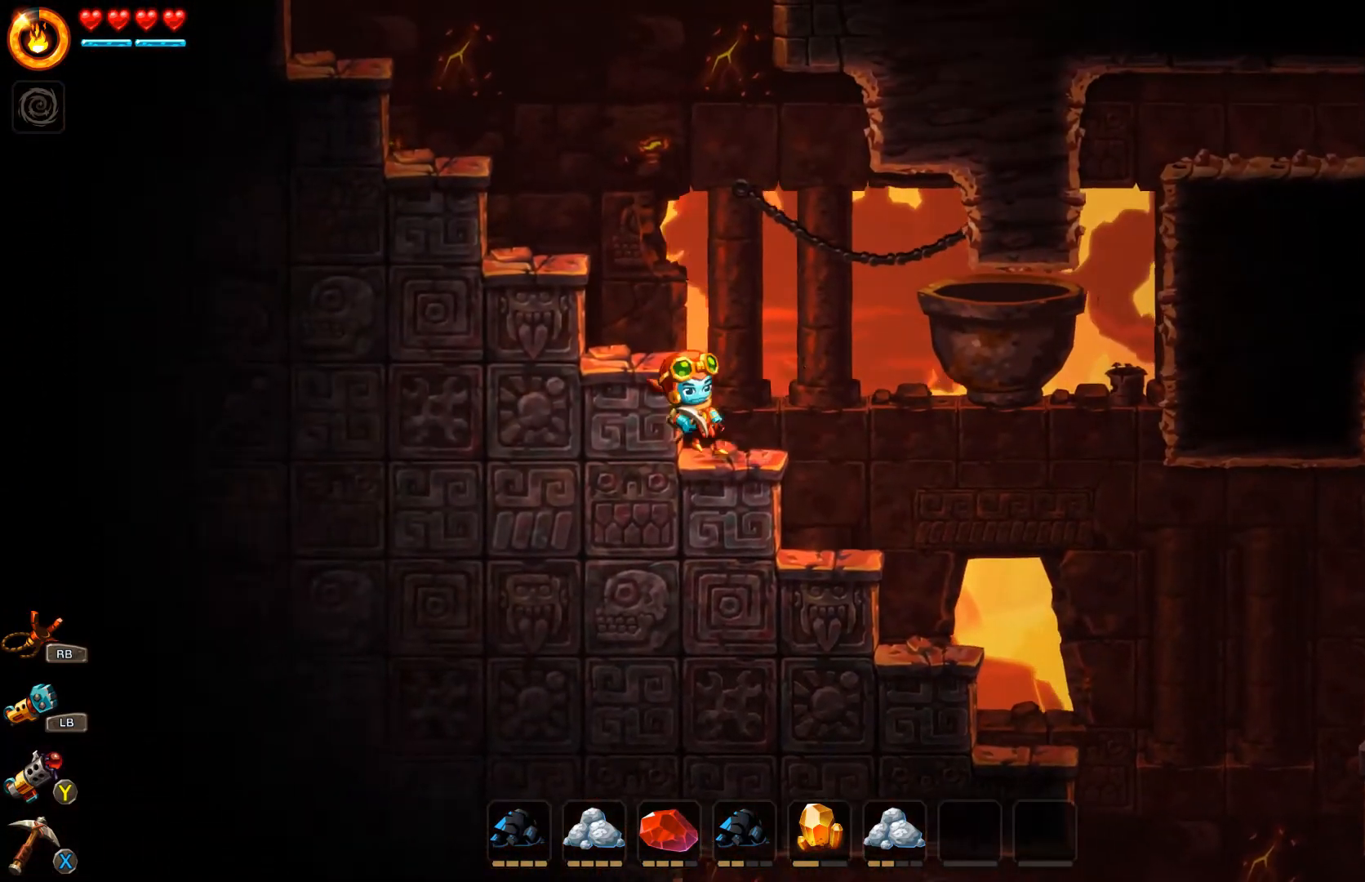
{"buttons": [], "left_stick": "right", "right_stick": "center", "events": []}
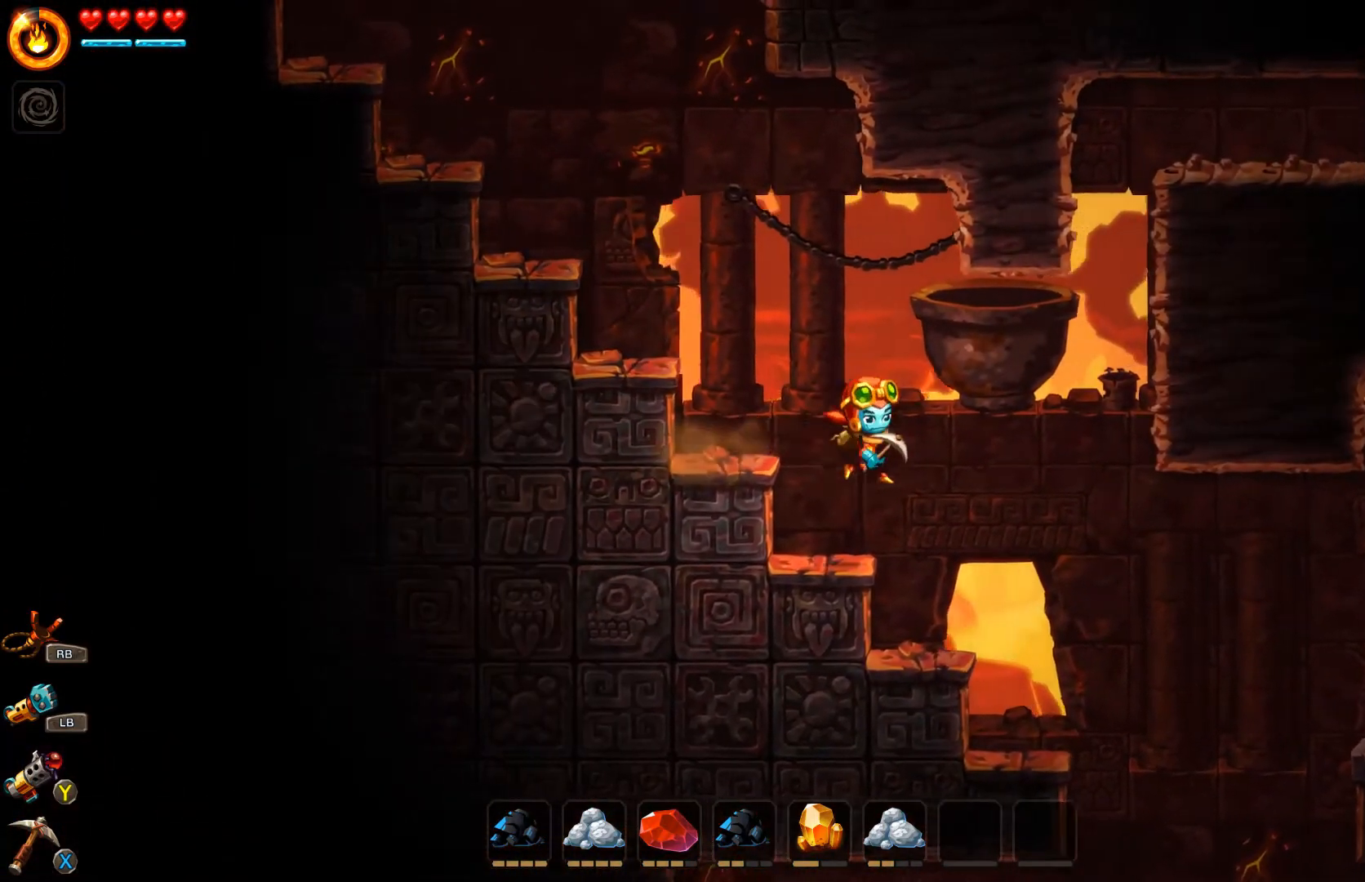
{"buttons": [], "left_stick": "right", "right_stick": "center", "events": []}
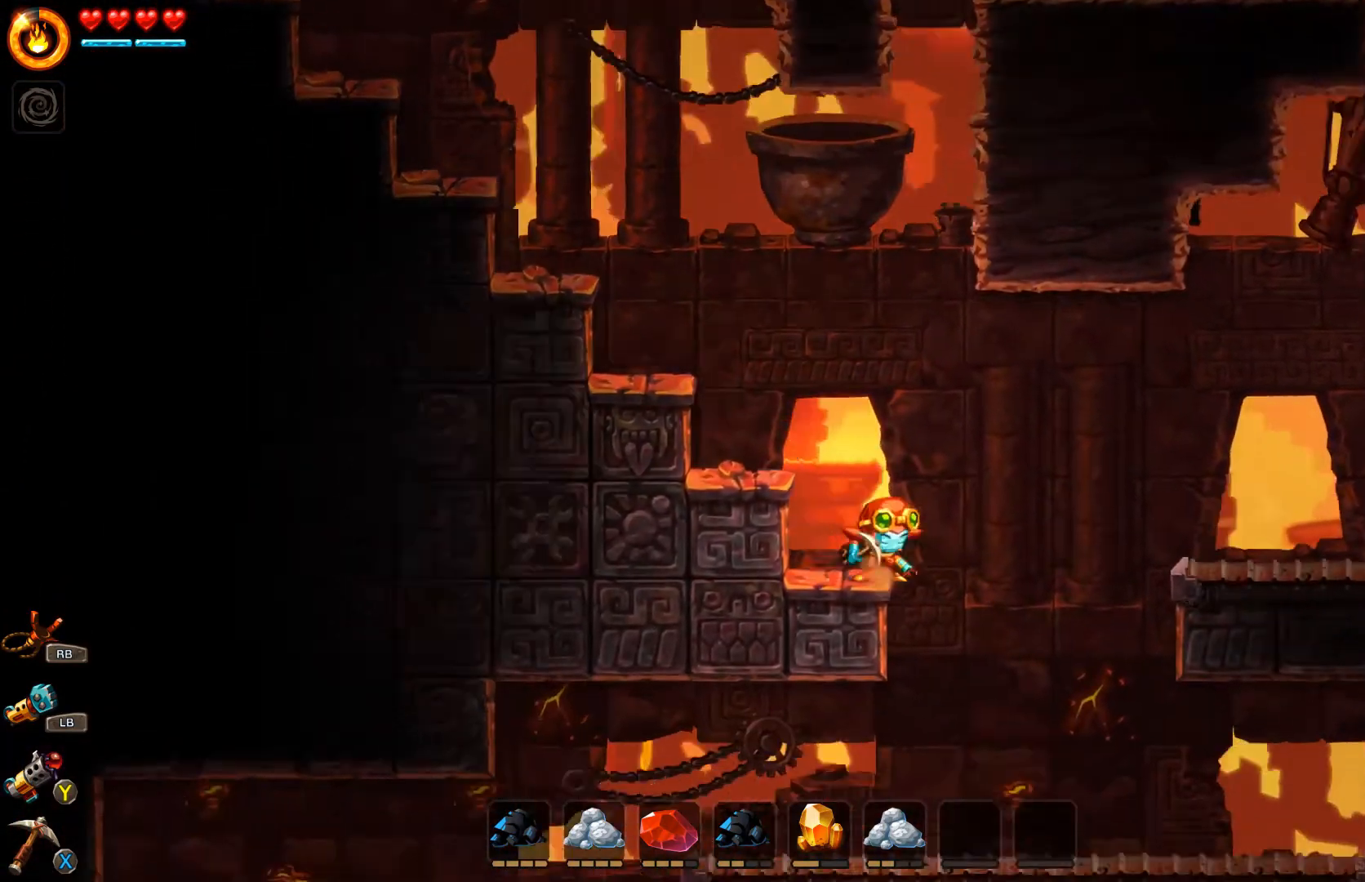
{"buttons": [], "left_stick": "right", "right_stick": "center", "events": [[67, "left_stick", "center"], [233, "left_stick", "left"], [267, "A", "down"], [333, "A", "up"], [433, "left_stick", "right"]]}
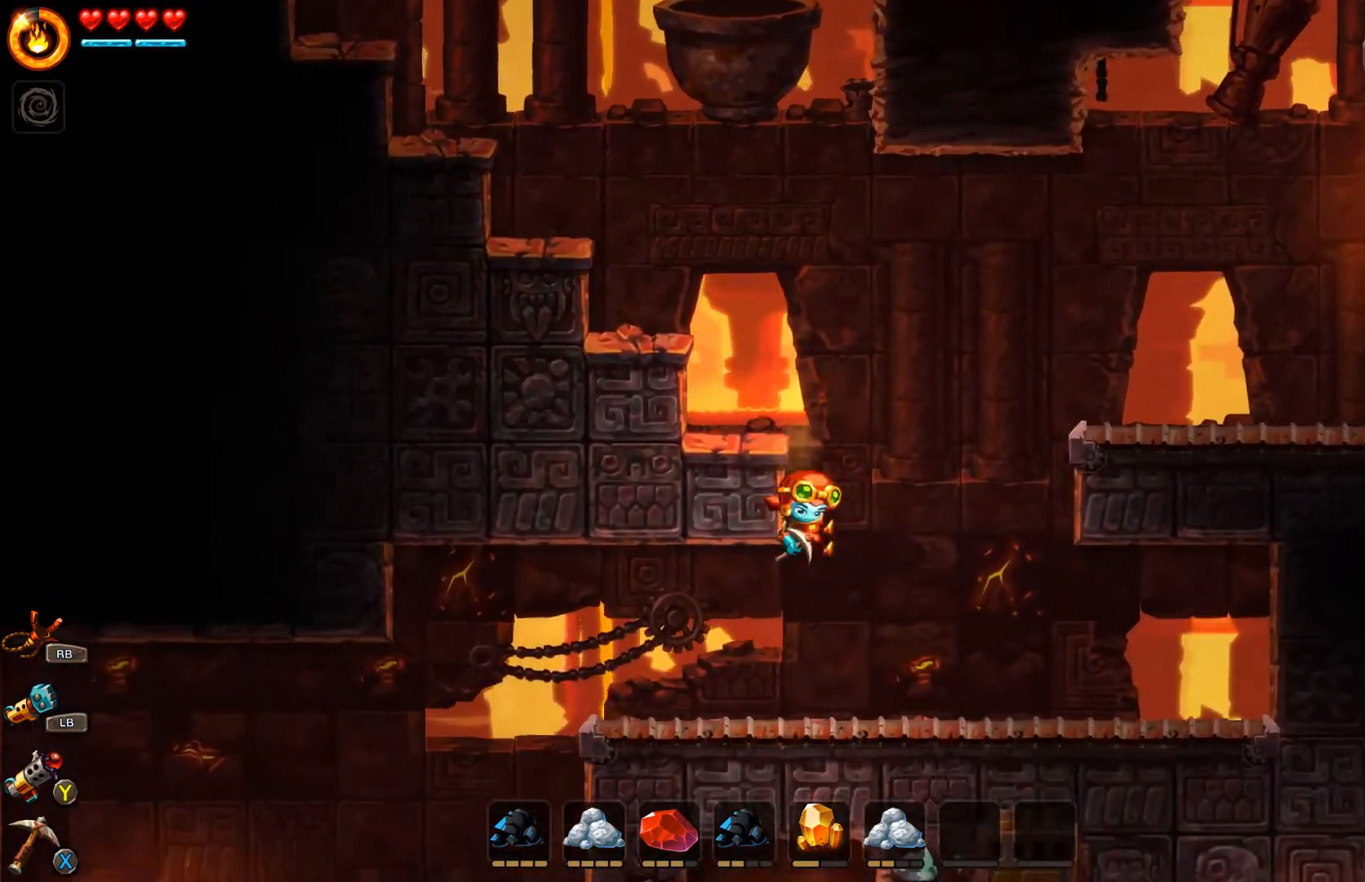
{"buttons": [], "left_stick": "right", "right_stick": "center", "events": []}
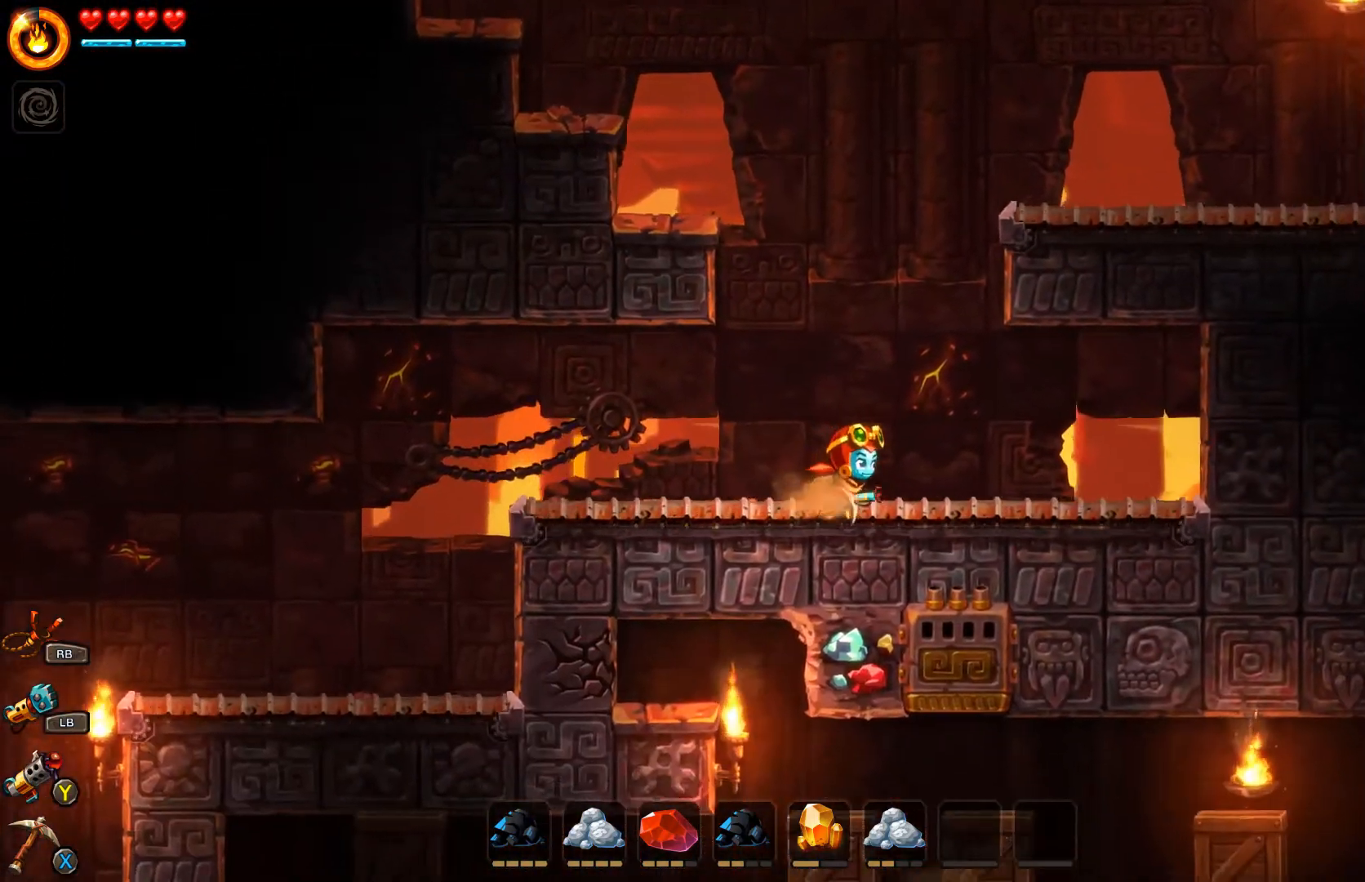
{"buttons": [], "left_stick": "right", "right_stick": "center", "events": [[333, "A", "down"], [367, "A", "up"]]}